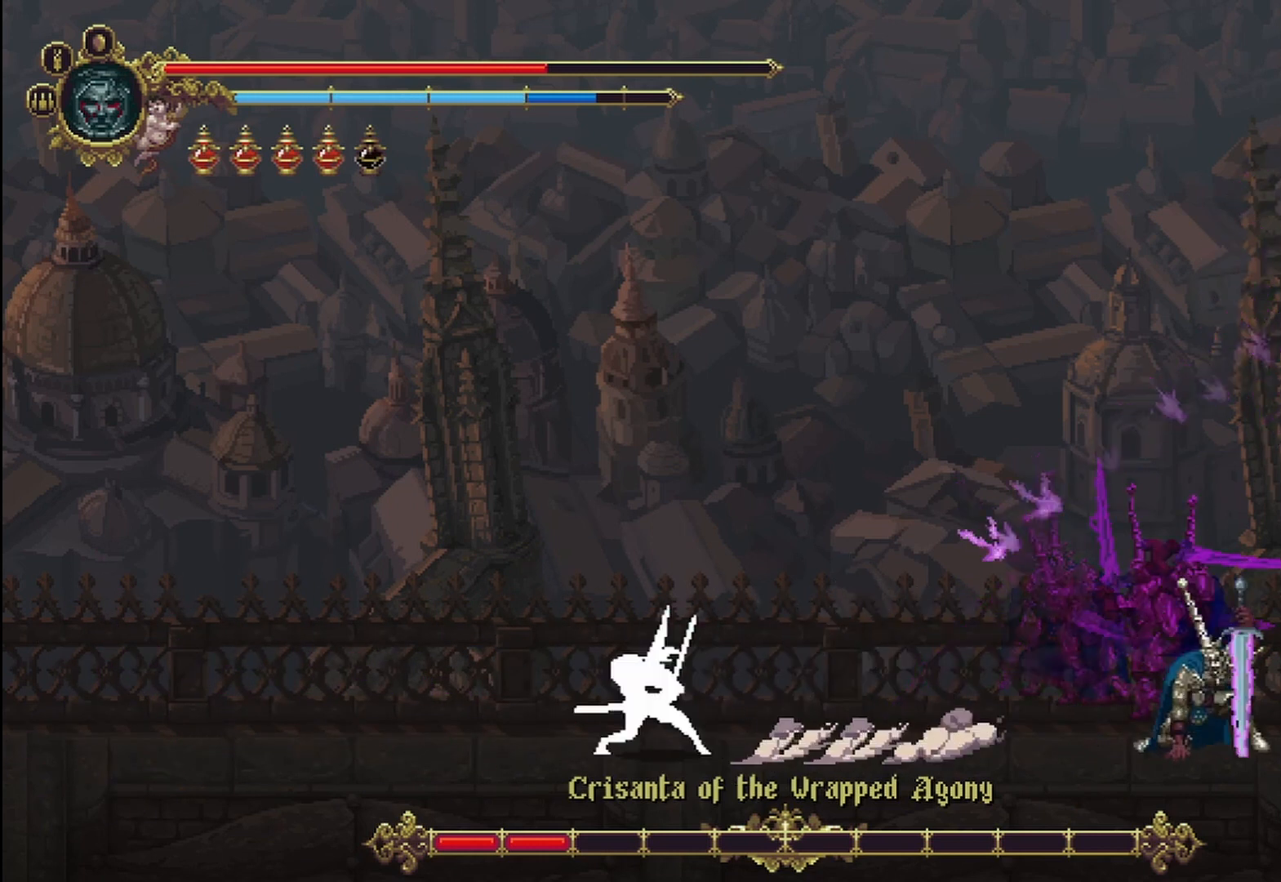
Gameplay with a controller (Xbox layout); each line is a JSON object with the inputs held at the frame after it (dt_ms = milliseconds from this image to that frame). "events" lists button and stick changes between this image and that frame as [ms after this image, input, new state], when the widget could be followed in between. Not read: HOME.
{"dt_ms": 500, "buttons": ["R2"], "left_stick": "right", "right_stick": "center", "events": [[83, "R2", "down"], [208, "R2", "up"], [292, "R2", "down"], [375, "R2", "up"], [458, "R2", "down"]]}
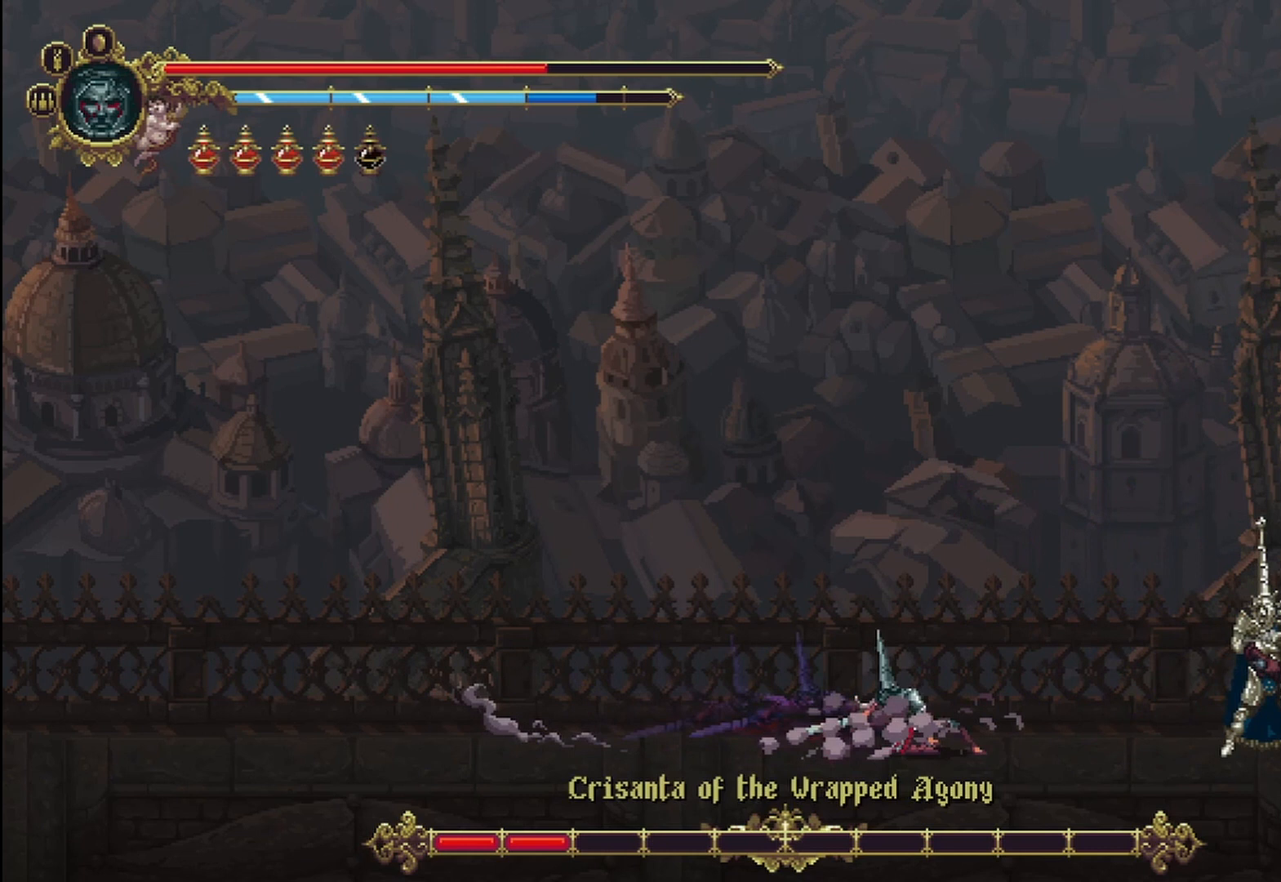
{"dt_ms": 500, "buttons": ["X"], "left_stick": "right", "right_stick": "center", "events": [[83, "R2", "up"], [375, "X", "down"], [417, "X", "up"], [500, "X", "down"]]}
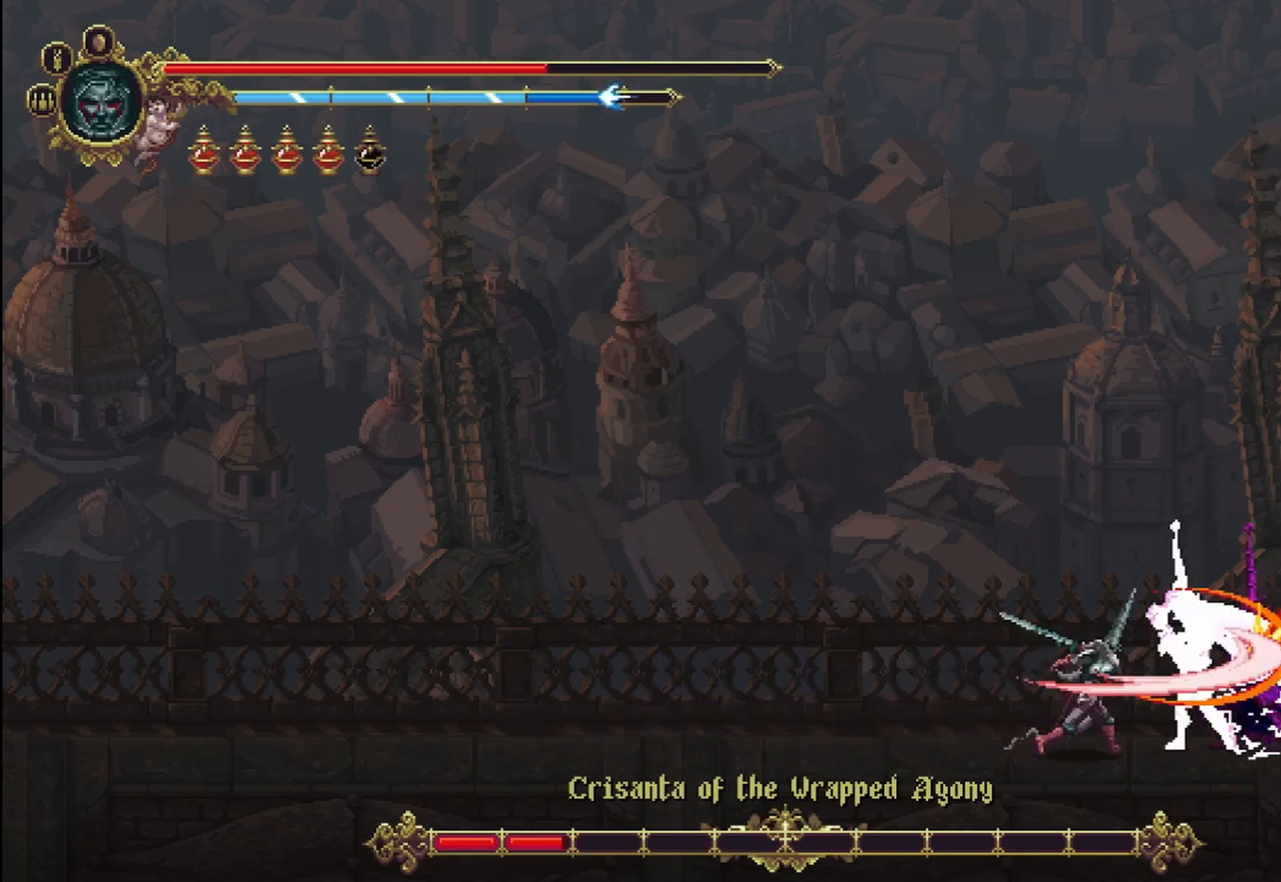
{"dt_ms": 500, "buttons": [], "left_stick": "right", "right_stick": "center"}
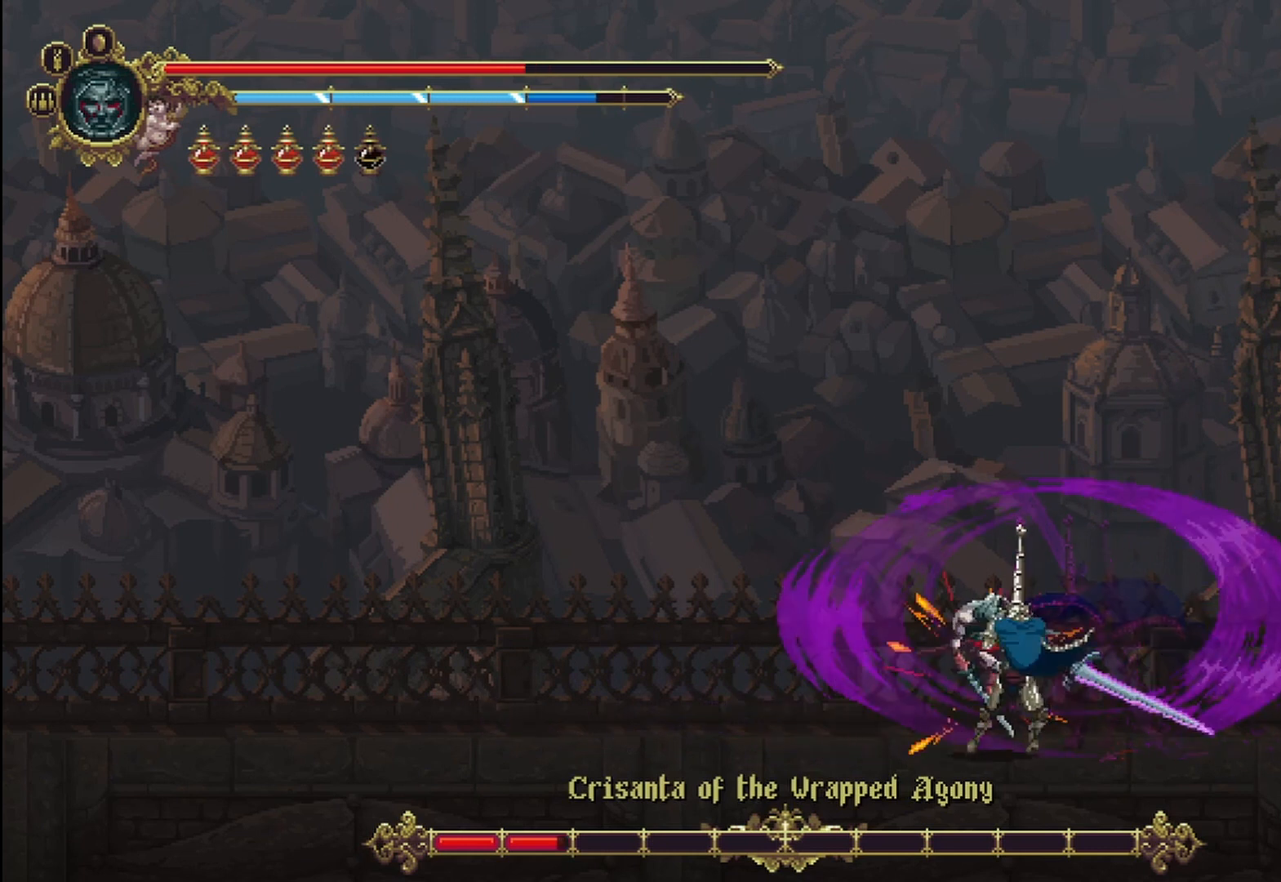
{"dt_ms": 500, "buttons": [], "left_stick": "left", "right_stick": "center", "events": [[250, "left_stick", "center"], [333, "left_stick", "right"], [417, "X", "down"], [417, "left_stick", "left"], [500, "X", "up"]]}
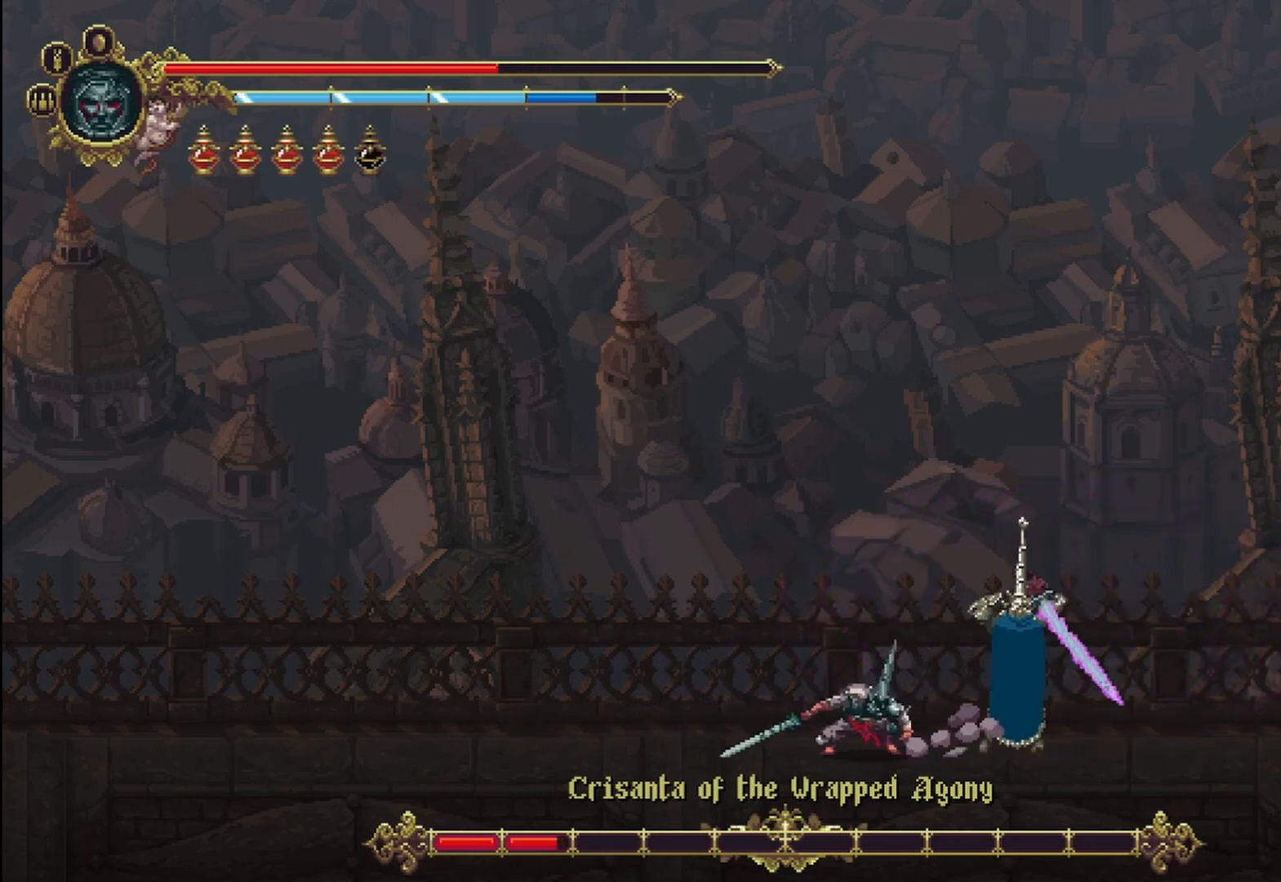
{"dt_ms": 500, "buttons": [], "left_stick": "left", "right_stick": "center", "events": [[42, "X", "down"], [125, "X", "up"], [167, "X", "down"], [208, "left_stick", "right"], [250, "X", "up"], [333, "X", "down"], [333, "left_stick", "left"], [417, "X", "up"], [458, "X", "down"], [500, "X", "up"]]}
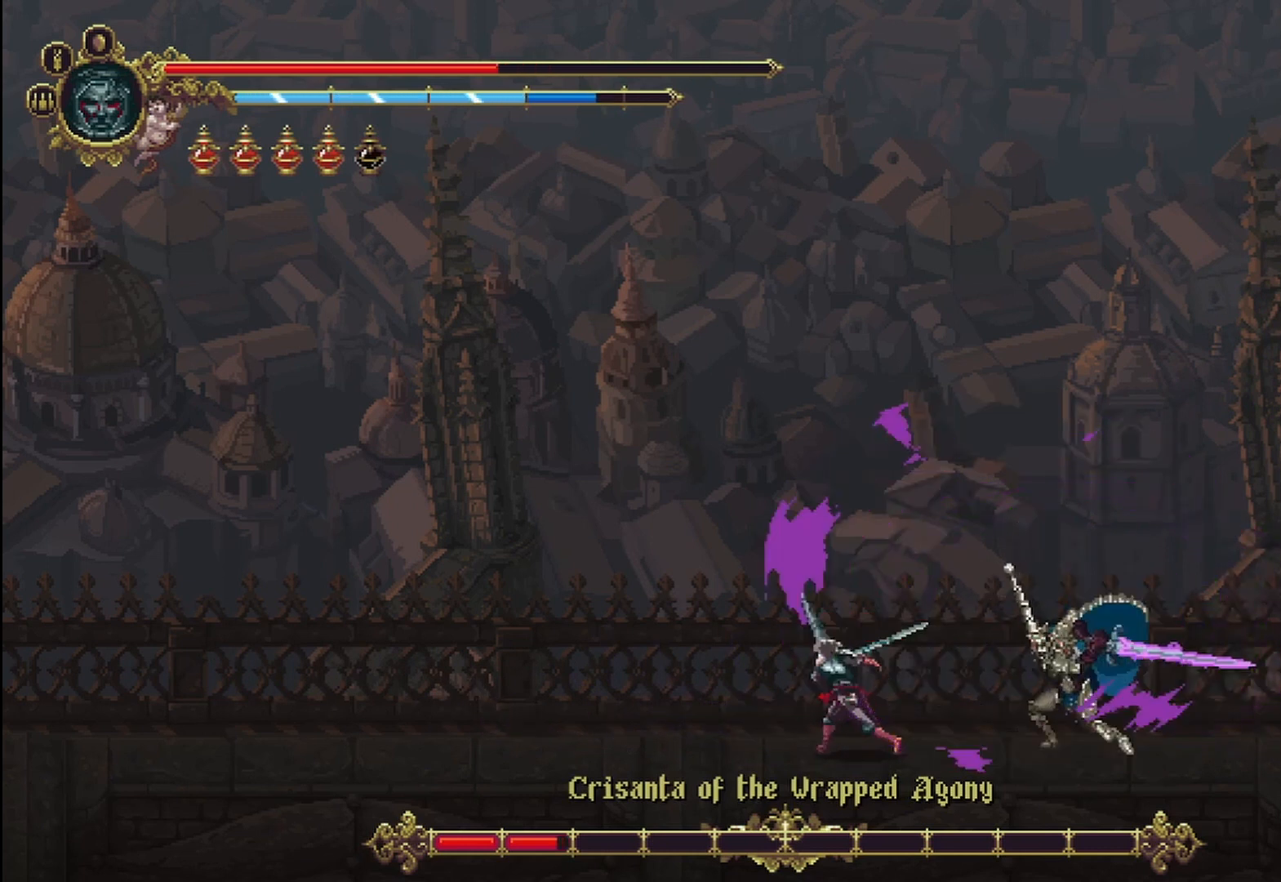
{"dt_ms": 500, "buttons": ["X"], "left_stick": "right", "right_stick": "center", "events": [[83, "X", "down"], [167, "X", "up"], [250, "X", "down"], [292, "X", "up"], [292, "left_stick", "right"], [375, "X", "down"], [417, "X", "up"], [500, "X", "down"]]}
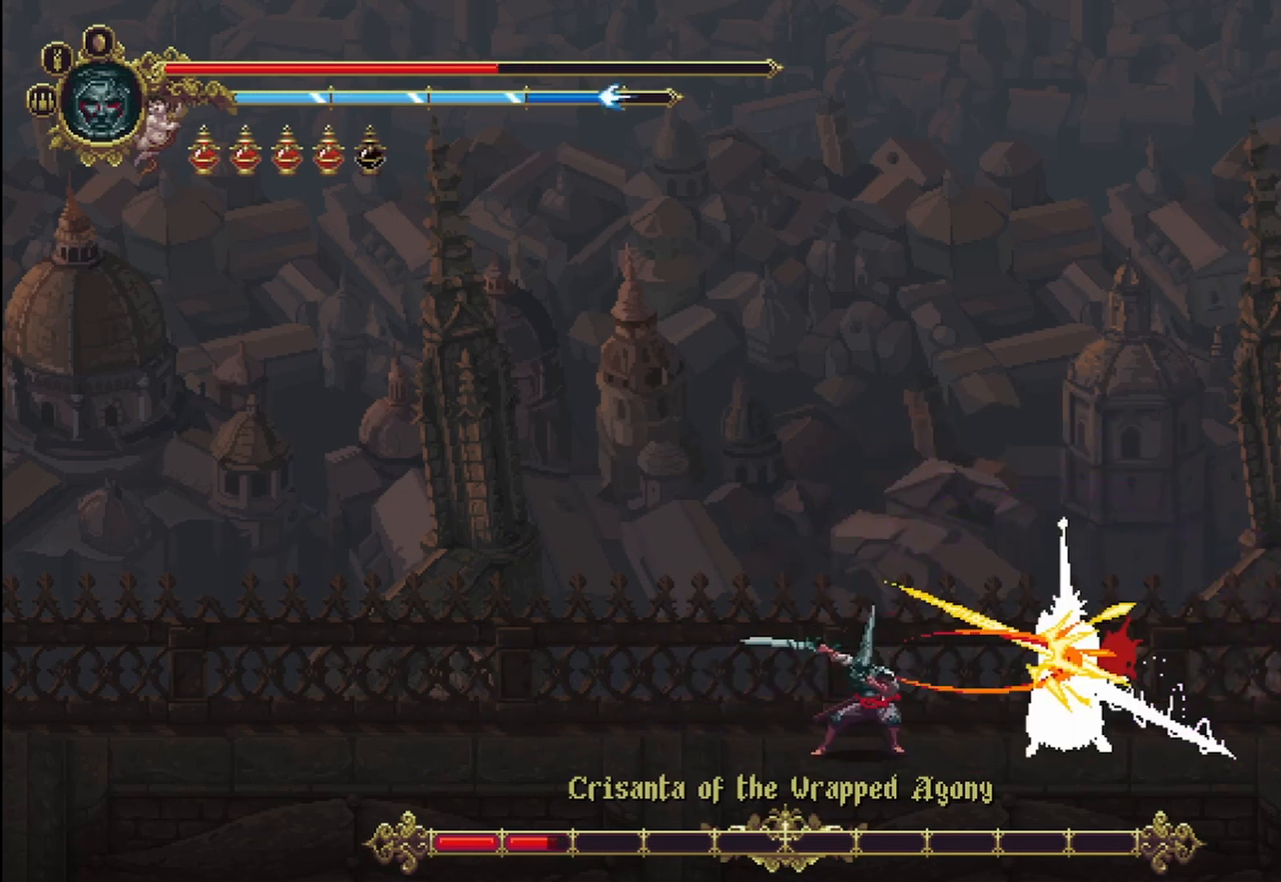
{"dt_ms": 500, "buttons": [], "left_stick": "right", "right_stick": "center", "events": [[83, "X", "up"], [167, "X", "down"], [208, "X", "up"], [250, "X", "down"], [333, "X", "up"], [417, "X", "down"], [500, "X", "up"]]}
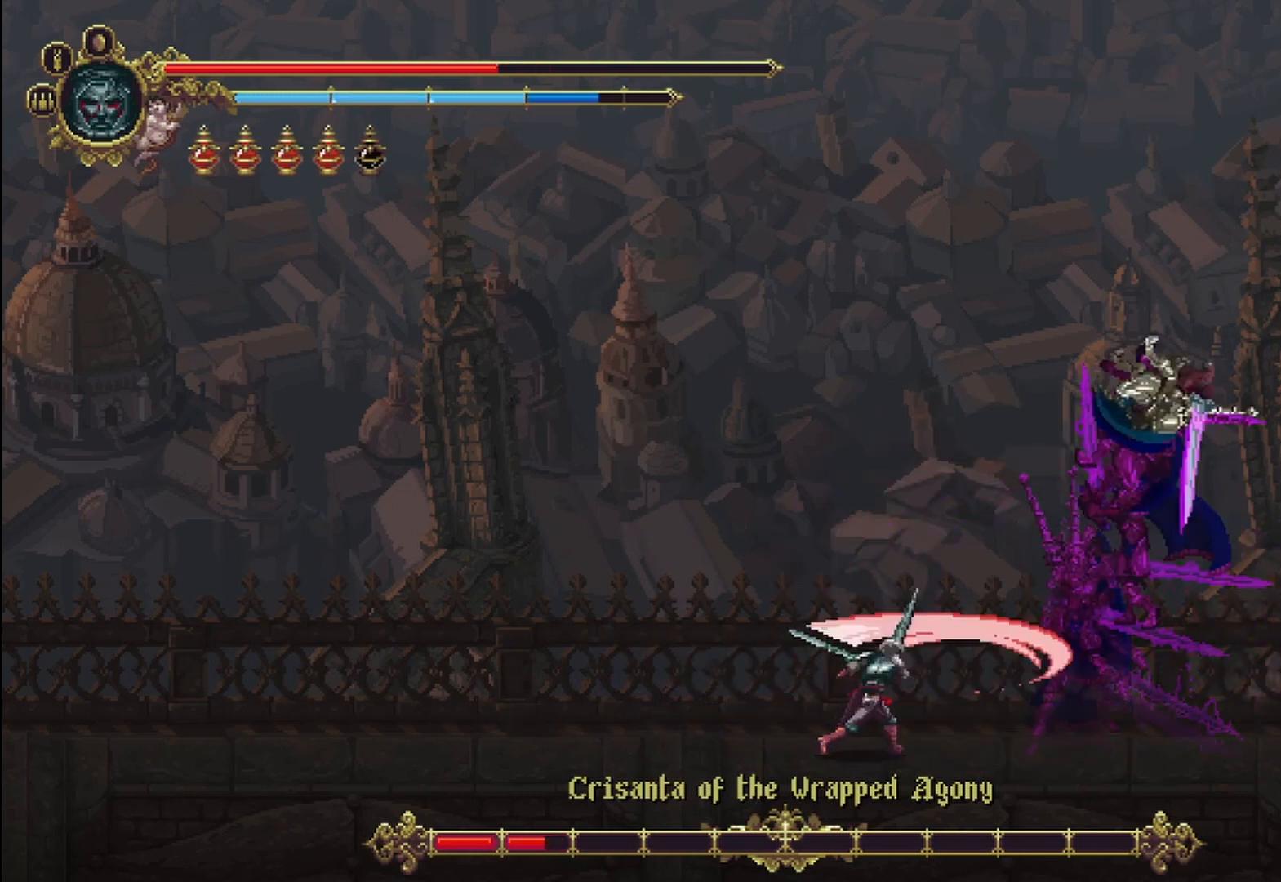
{"dt_ms": 500, "buttons": [], "left_stick": "center", "right_stick": "center", "events": [[42, "X", "down"], [125, "X", "up"], [417, "left_stick", "center"]]}
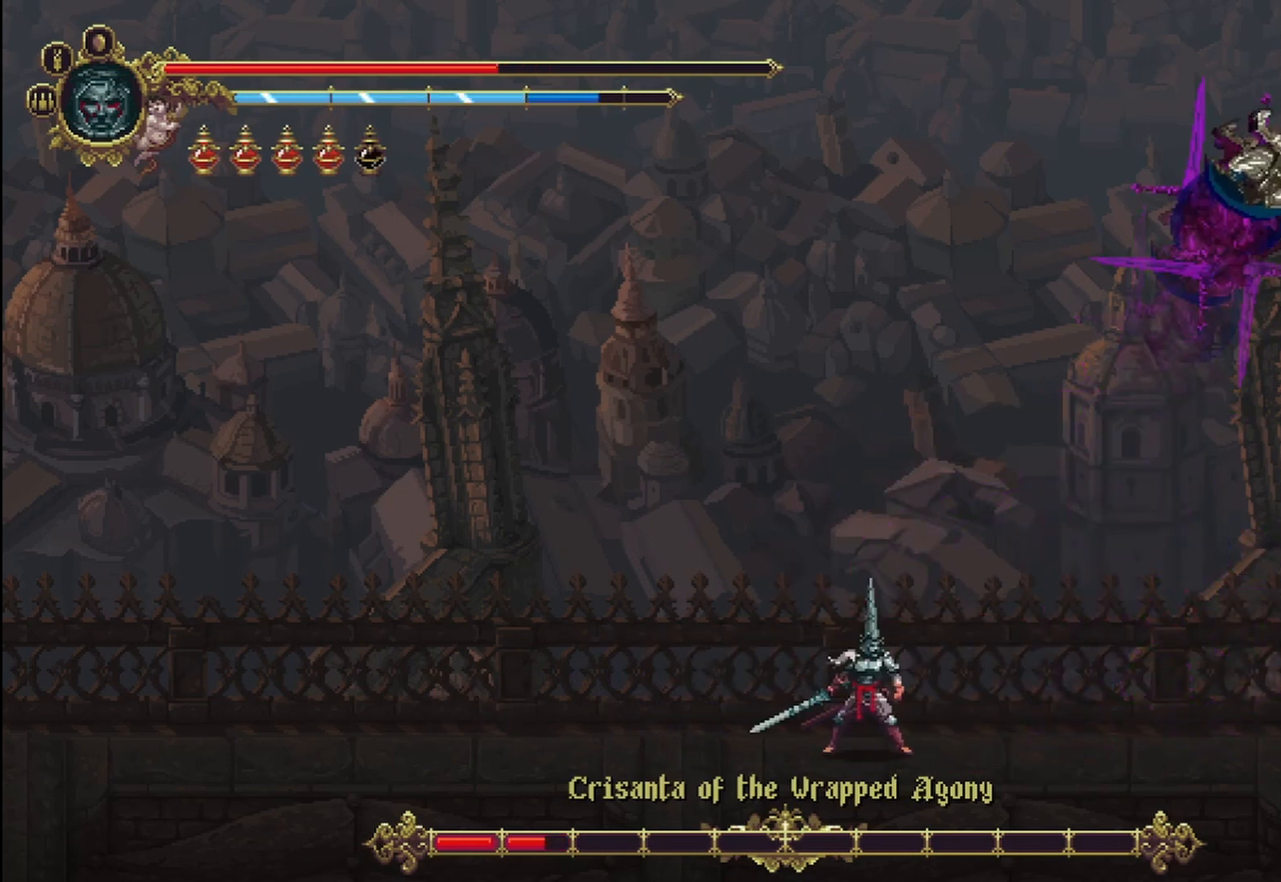
{"dt_ms": 500, "buttons": [], "left_stick": "up-right", "right_stick": "center", "events": [[42, "left_stick", "left"], [500, "left_stick", "up-right"]]}
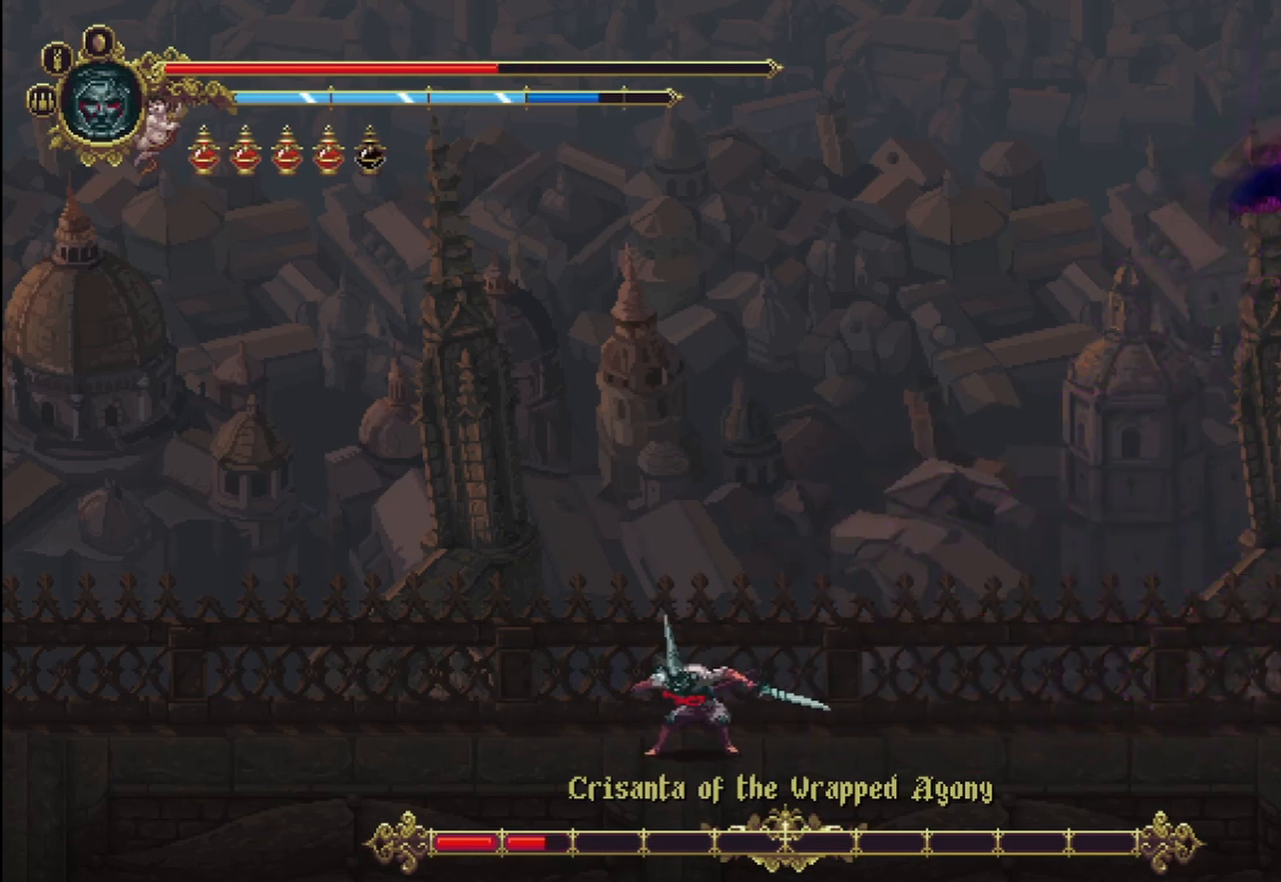
{"dt_ms": 500, "buttons": [], "left_stick": "center", "right_stick": "center", "events": [[42, "left_stick", "right"], [375, "left_stick", "center"]]}
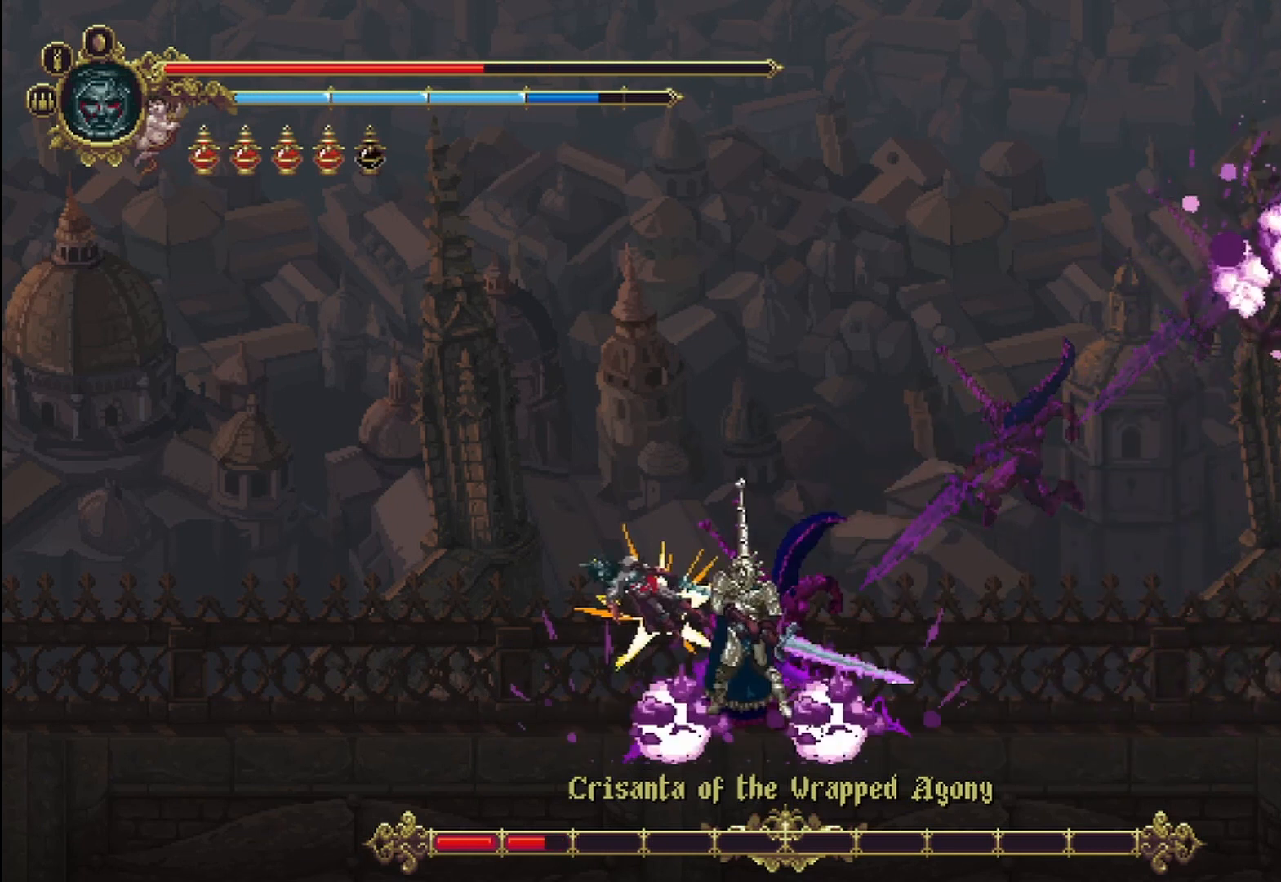
{"dt_ms": 500, "buttons": [], "left_stick": "right", "right_stick": "center", "events": [[250, "left_stick", "right"]]}
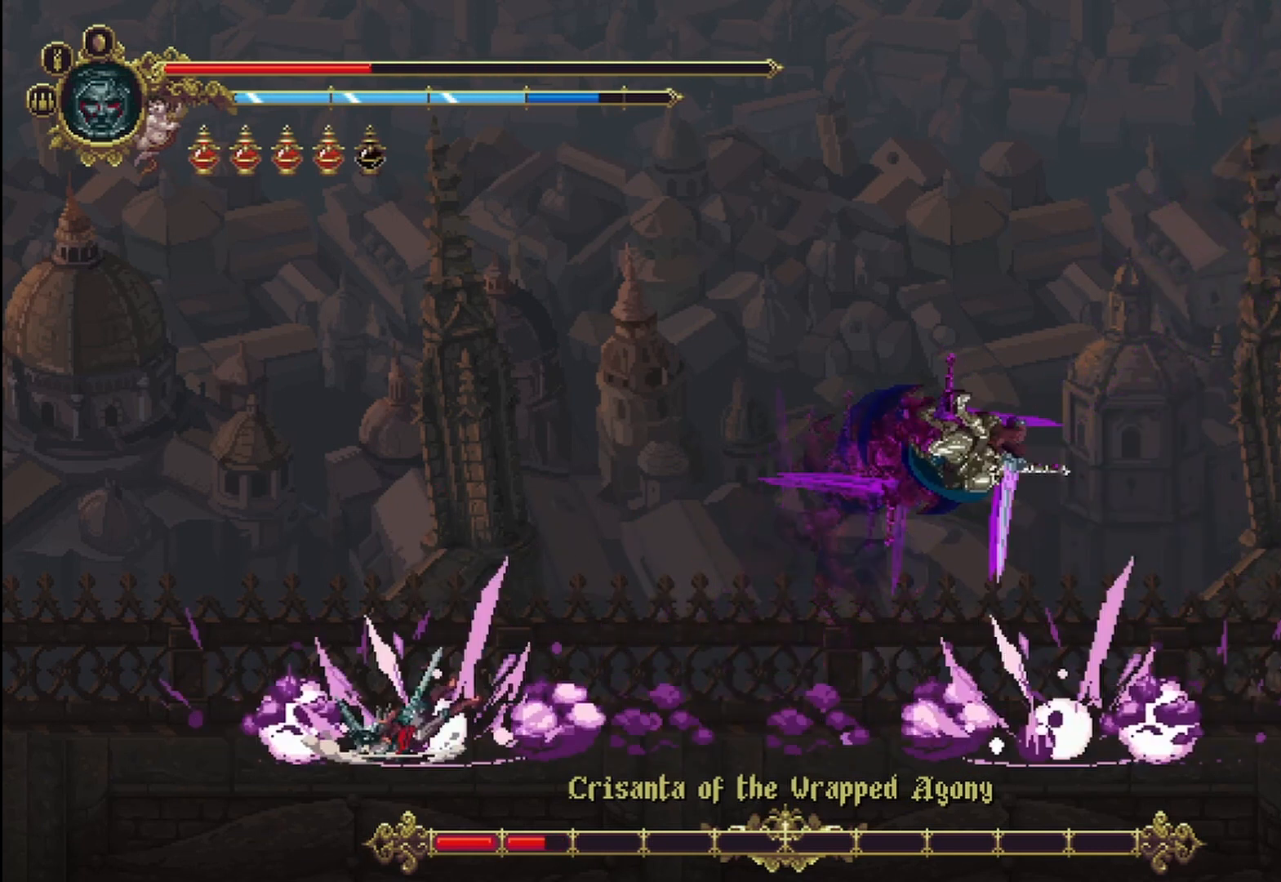
{"dt_ms": 1000, "buttons": [], "left_stick": "right", "right_stick": "center"}
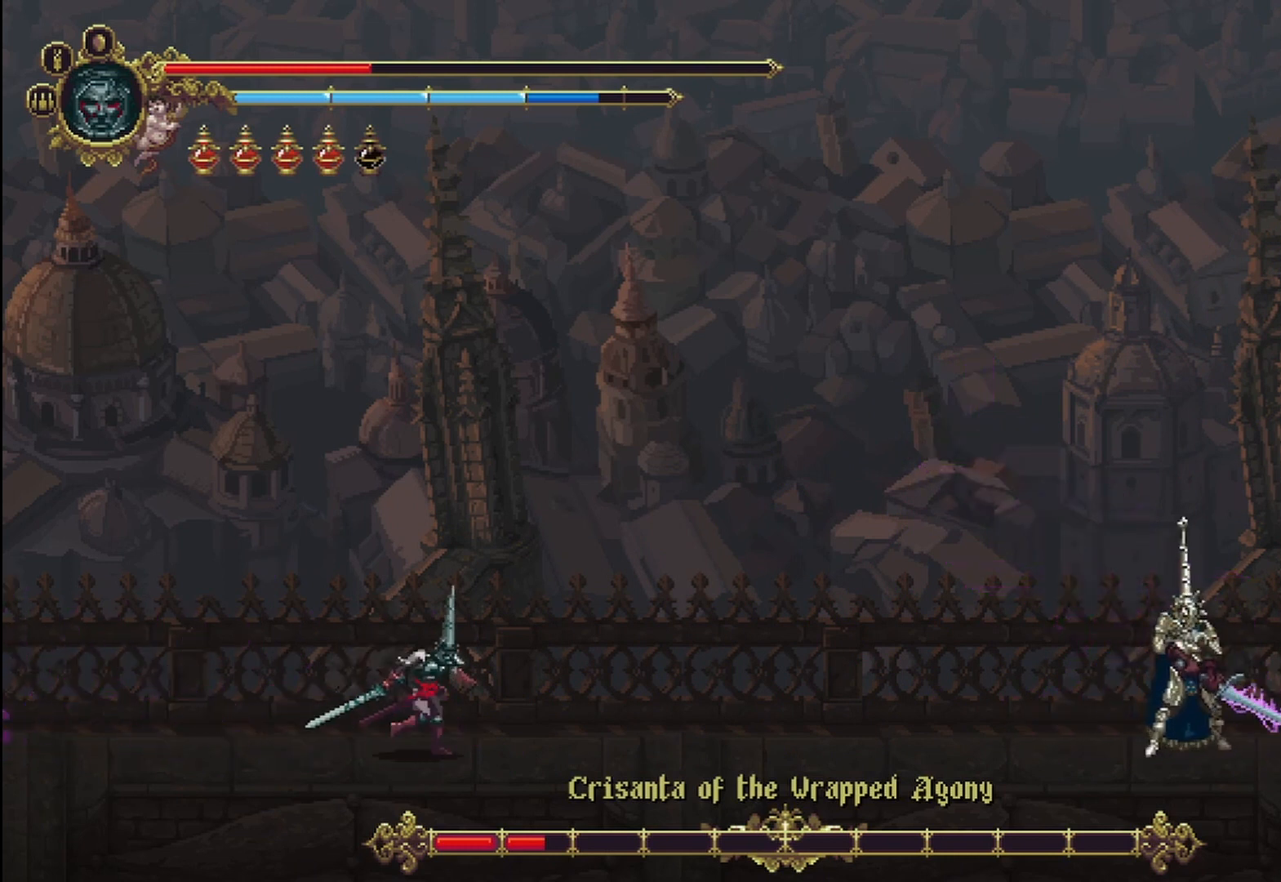
{"dt_ms": 500, "buttons": [], "left_stick": "right", "right_stick": "center", "events": []}
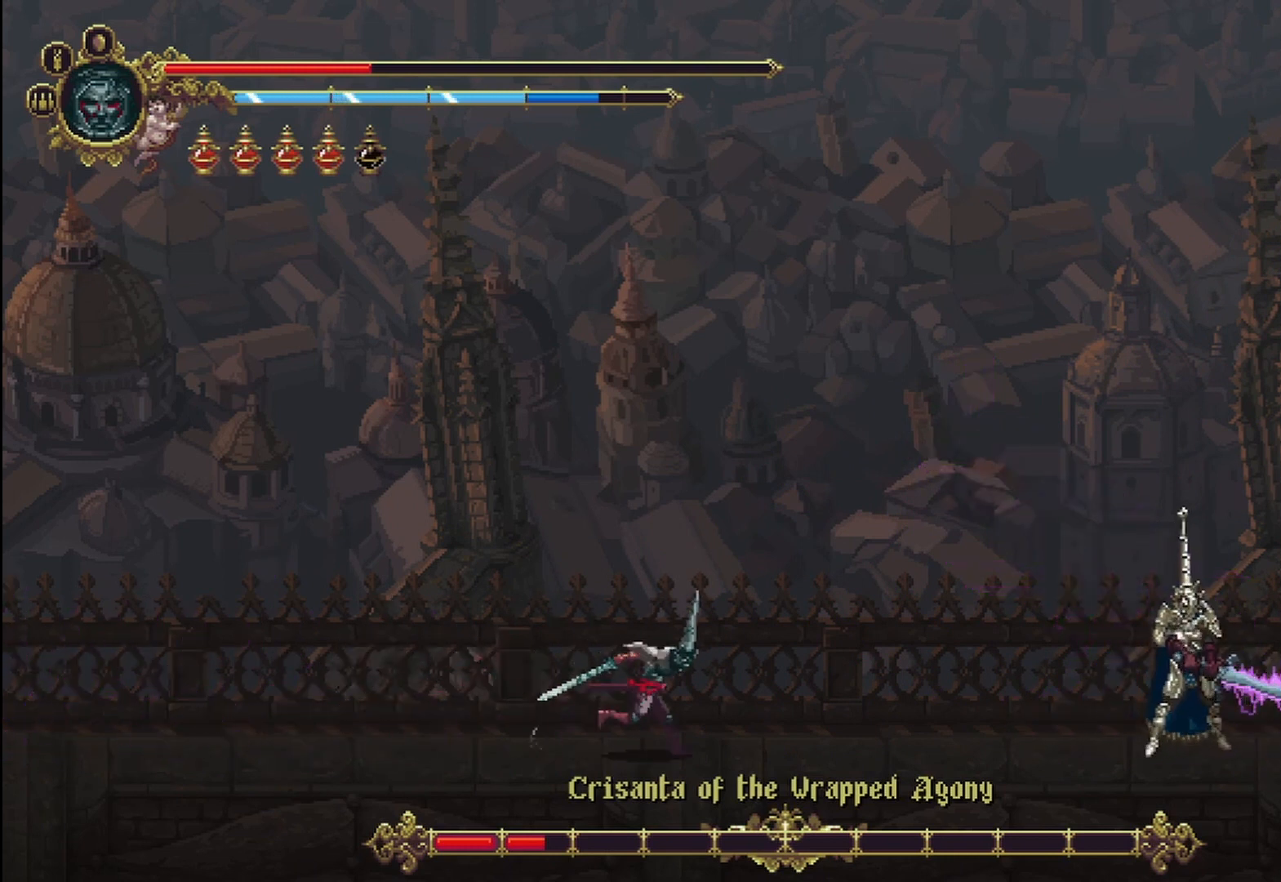
{"dt_ms": 500, "buttons": [], "left_stick": "right", "right_stick": "center", "events": [[292, "A", "down"], [417, "A", "up"]]}
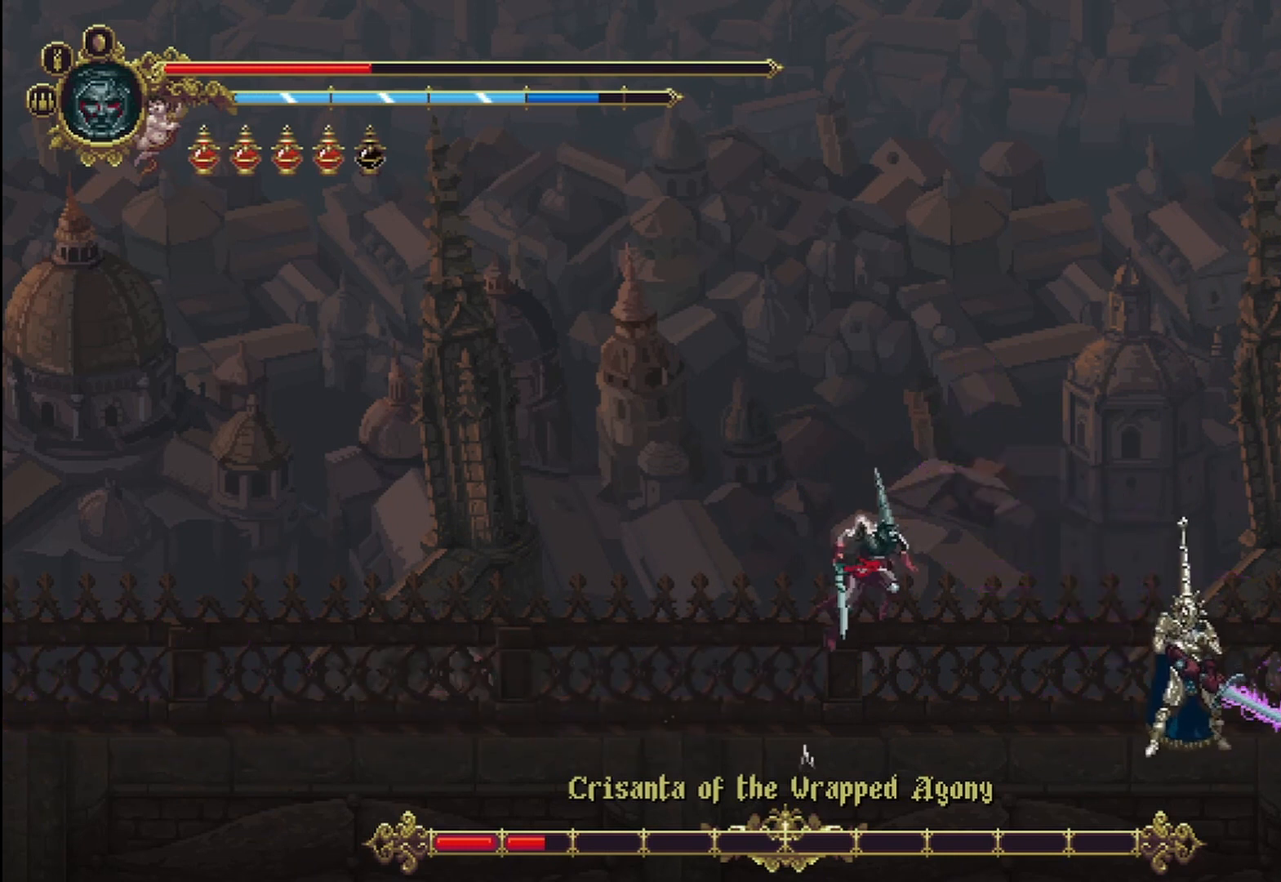
{"dt_ms": 500, "buttons": ["X"], "left_stick": "right", "right_stick": "center", "events": [[83, "X", "down"], [167, "X", "up"], [250, "X", "down"], [292, "X", "up"], [375, "X", "down"], [417, "X", "up"], [500, "X", "down"]]}
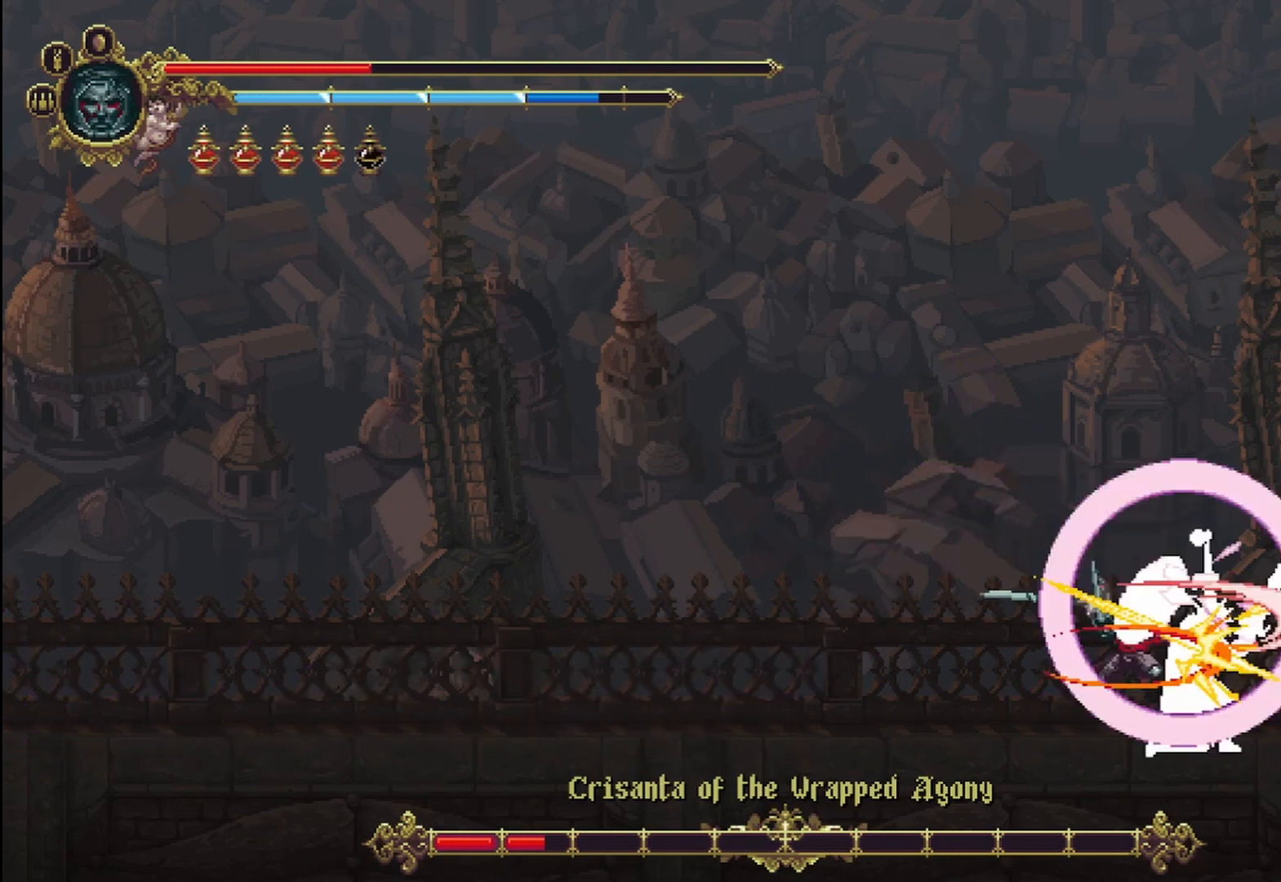
{"dt_ms": 500, "buttons": [], "left_stick": "right", "right_stick": "center", "events": [[83, "X", "up"], [167, "X", "down"], [208, "X", "up"], [250, "X", "down"], [333, "X", "up"], [417, "X", "down"], [500, "X", "up"]]}
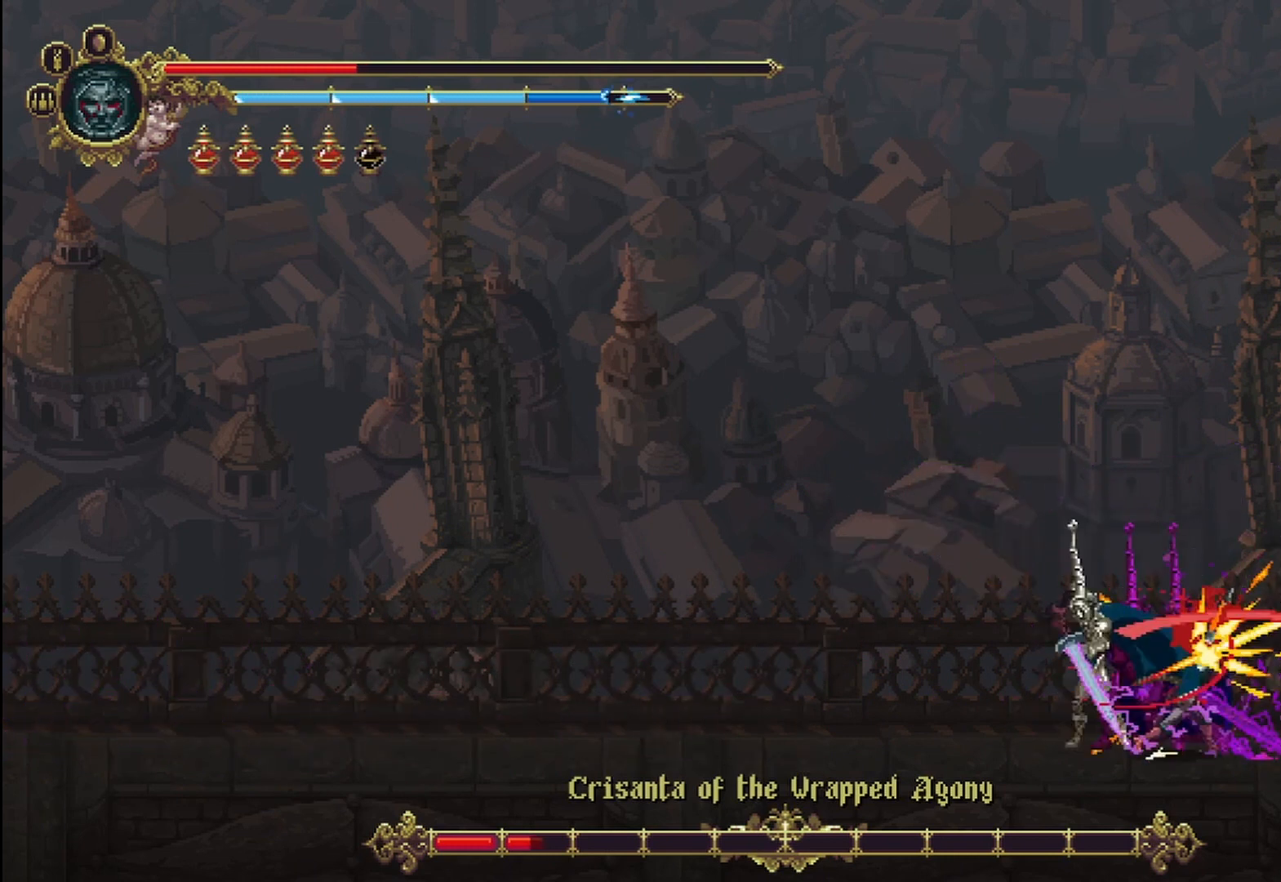
{"dt_ms": 500, "buttons": [], "left_stick": "left", "right_stick": "center", "events": [[42, "X", "down"], [83, "X", "up"], [167, "X", "down"], [250, "X", "up"], [333, "X", "down"], [417, "X", "up"], [458, "X", "down"], [458, "left_stick", "left"], [500, "X", "up"]]}
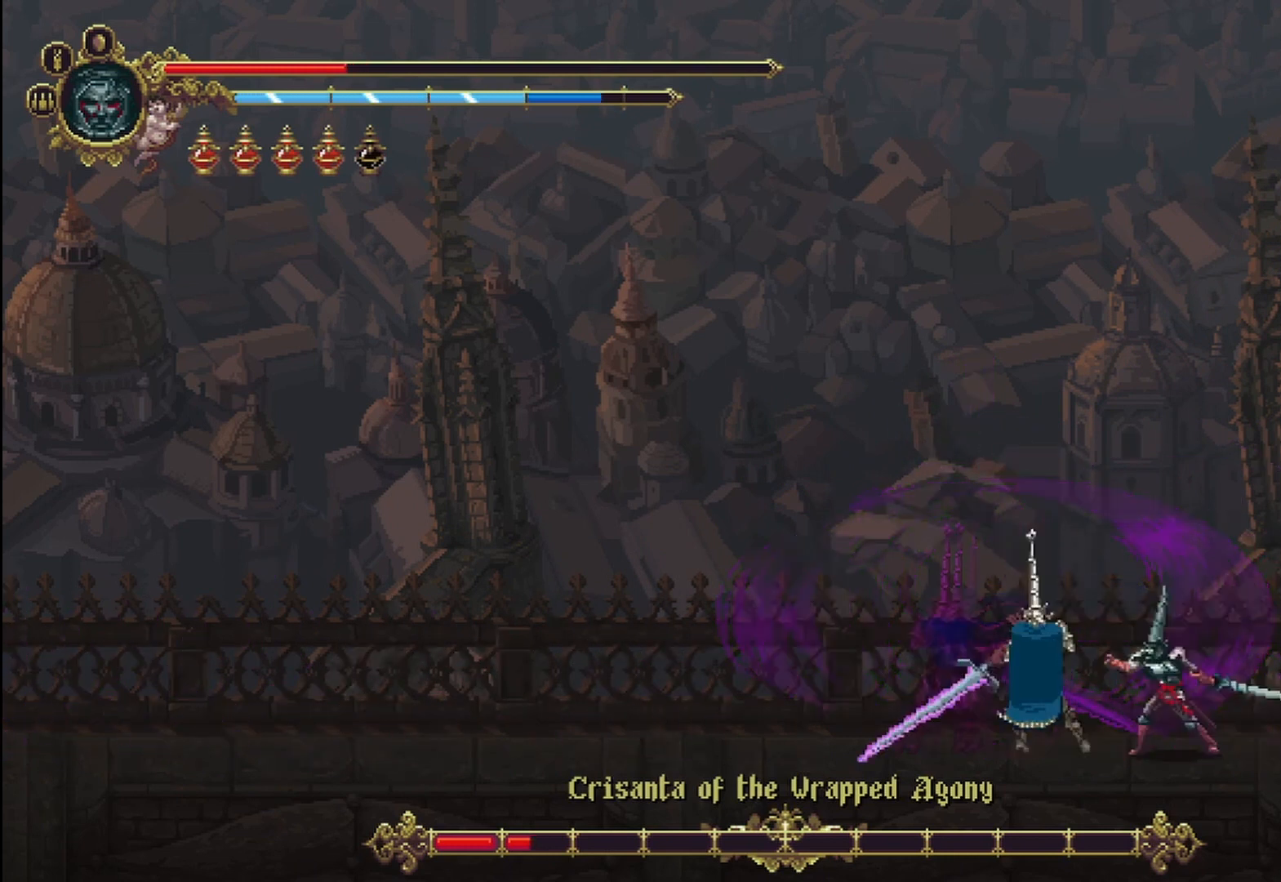
{"dt_ms": 500, "buttons": ["X"], "left_stick": "left", "right_stick": "center", "events": [[83, "X", "down"], [167, "X", "up"], [250, "X", "down"], [292, "X", "up"], [333, "X", "down"], [417, "X", "up"], [500, "X", "down"]]}
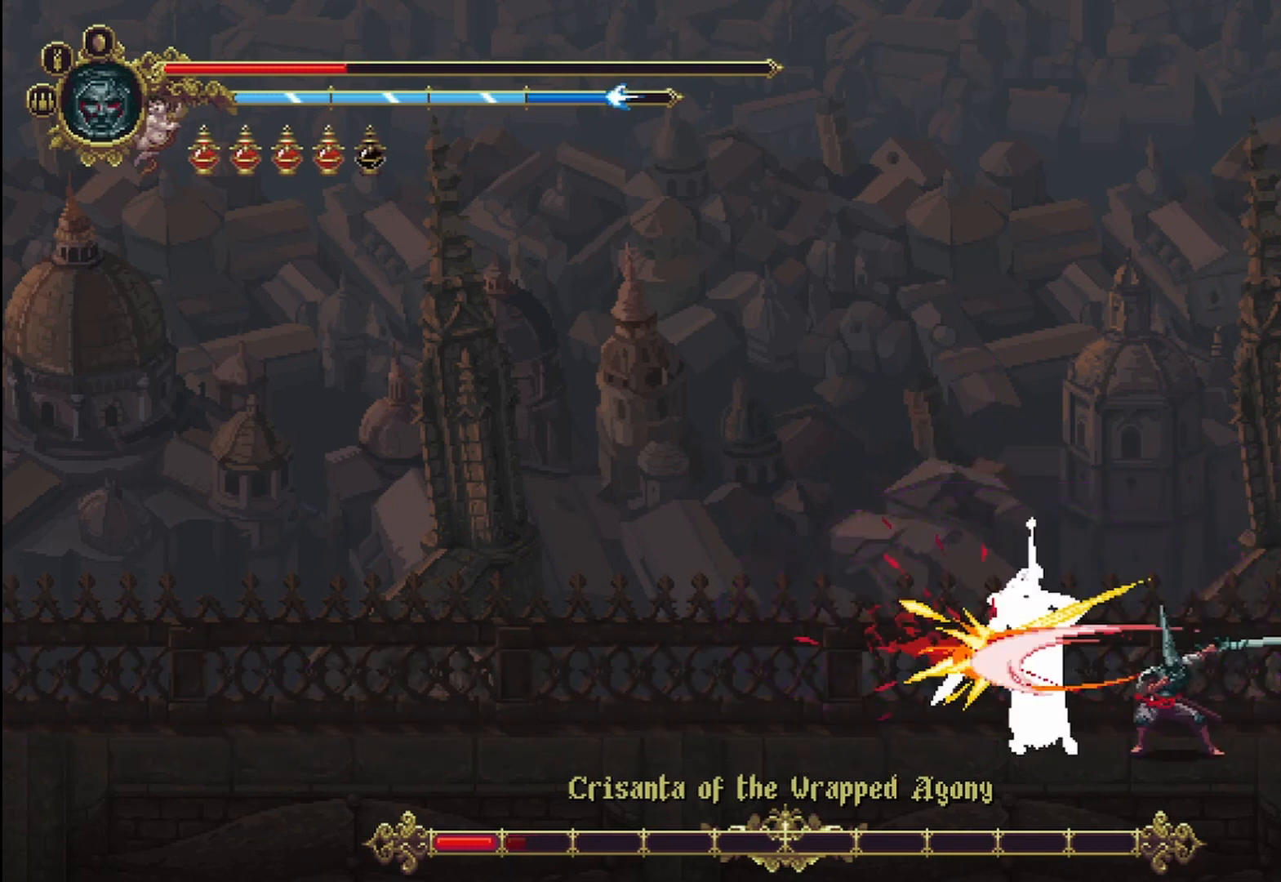
{"dt_ms": 500, "buttons": [], "left_stick": "left", "right_stick": "center", "events": [[83, "X", "up"], [167, "X", "down"], [208, "X", "up"], [250, "X", "down"], [333, "X", "up"], [417, "X", "down"], [500, "X", "up"]]}
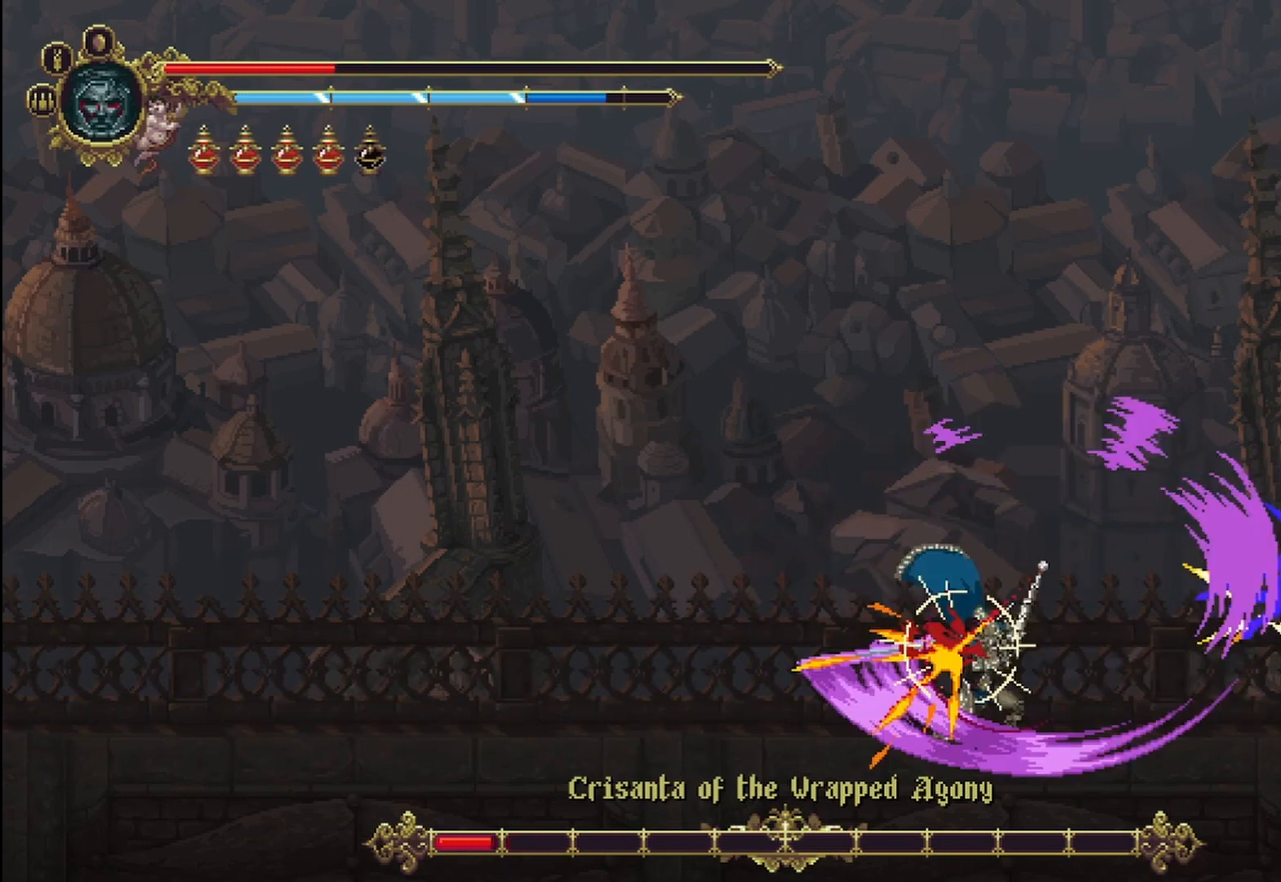
{"dt_ms": 500, "buttons": [], "left_stick": "left", "right_stick": "center", "events": [[42, "X", "down"], [125, "X", "up"], [167, "X", "down"], [250, "X", "up"], [333, "X", "down"], [375, "X", "up"], [458, "X", "down"], [500, "X", "up"]]}
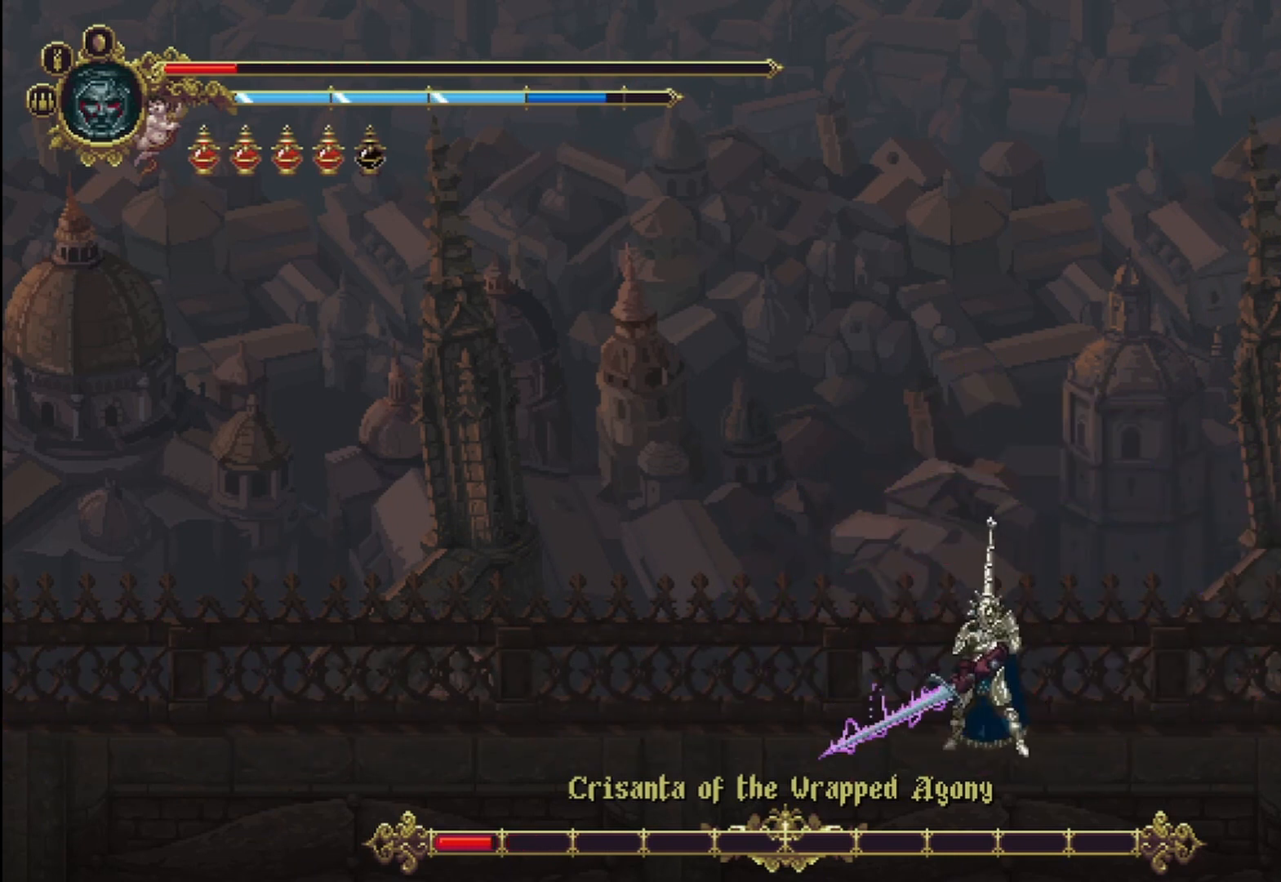
{"dt_ms": 500, "buttons": [], "left_stick": "left", "right_stick": "center", "events": []}
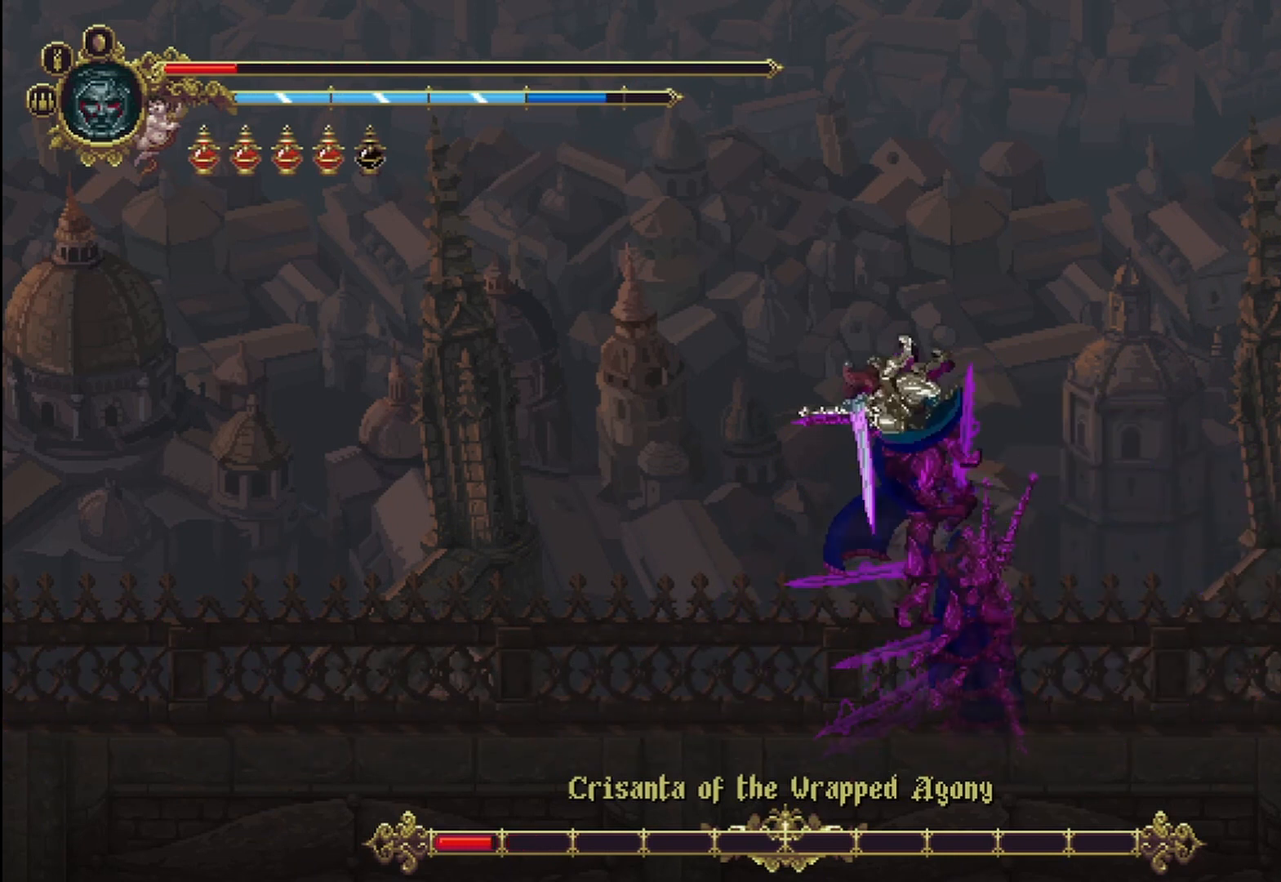
{"dt_ms": 500, "buttons": [], "left_stick": "left", "right_stick": "center", "events": []}
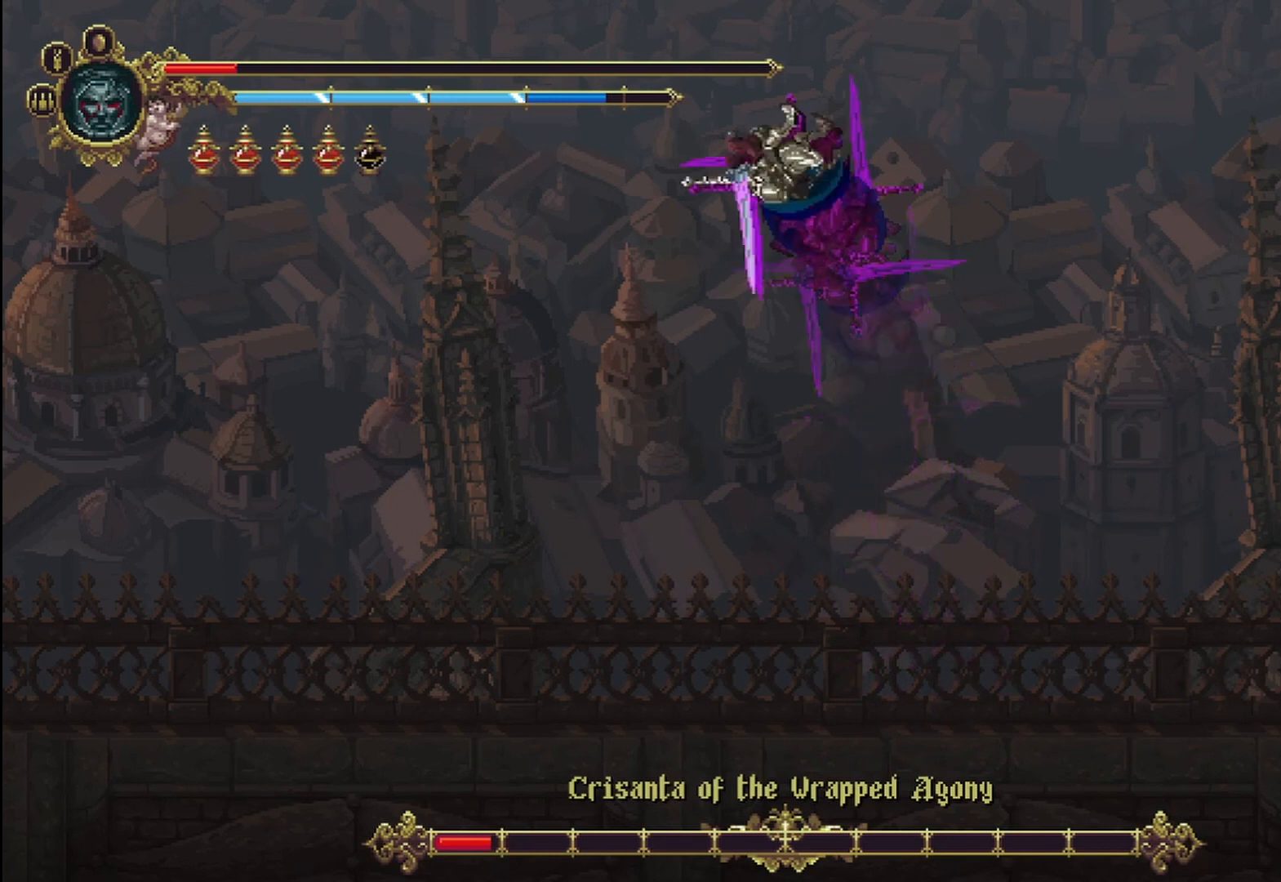
{"dt_ms": 500, "buttons": [], "left_stick": "center", "right_stick": "center", "events": [[208, "left_stick", "center"]]}
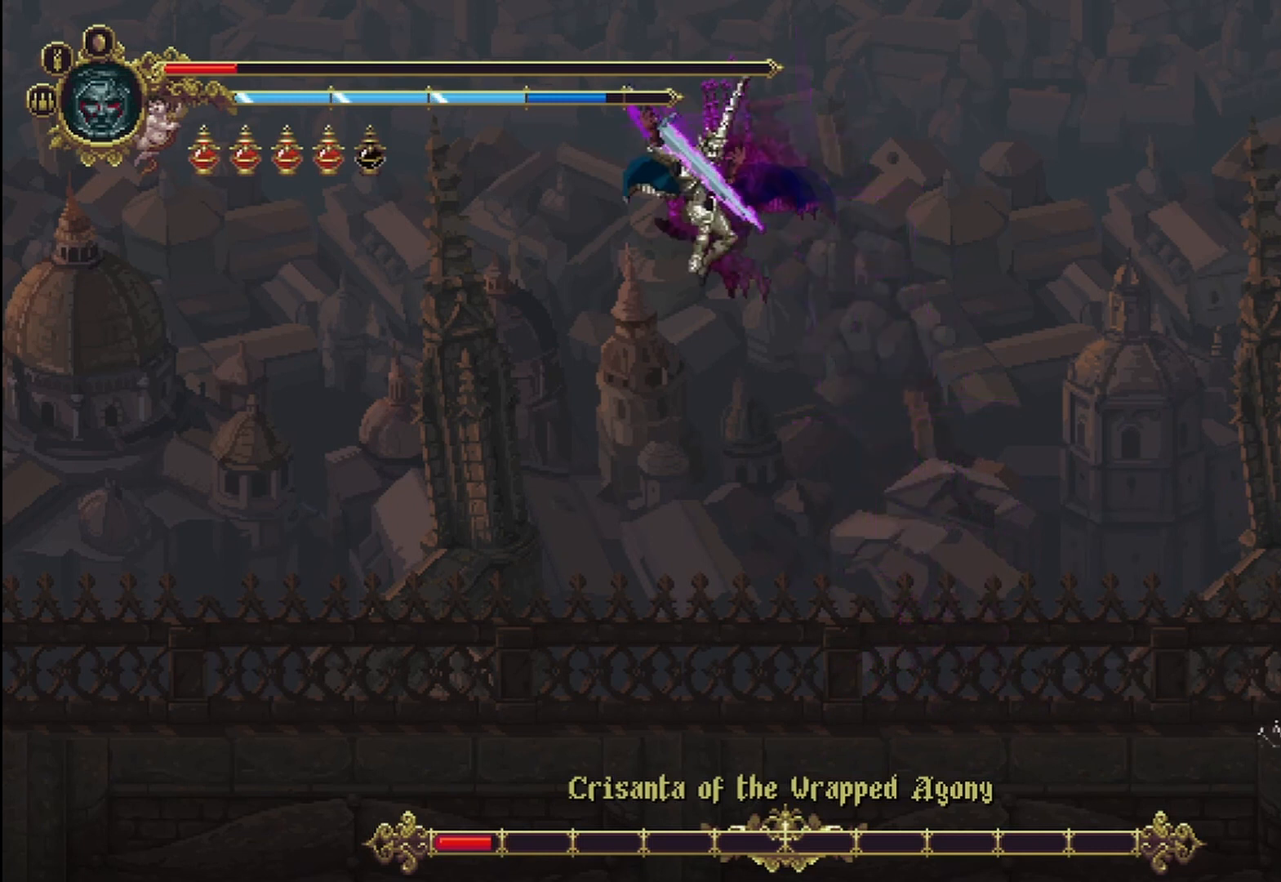
{"dt_ms": 500, "buttons": [], "left_stick": "center", "right_stick": "center"}
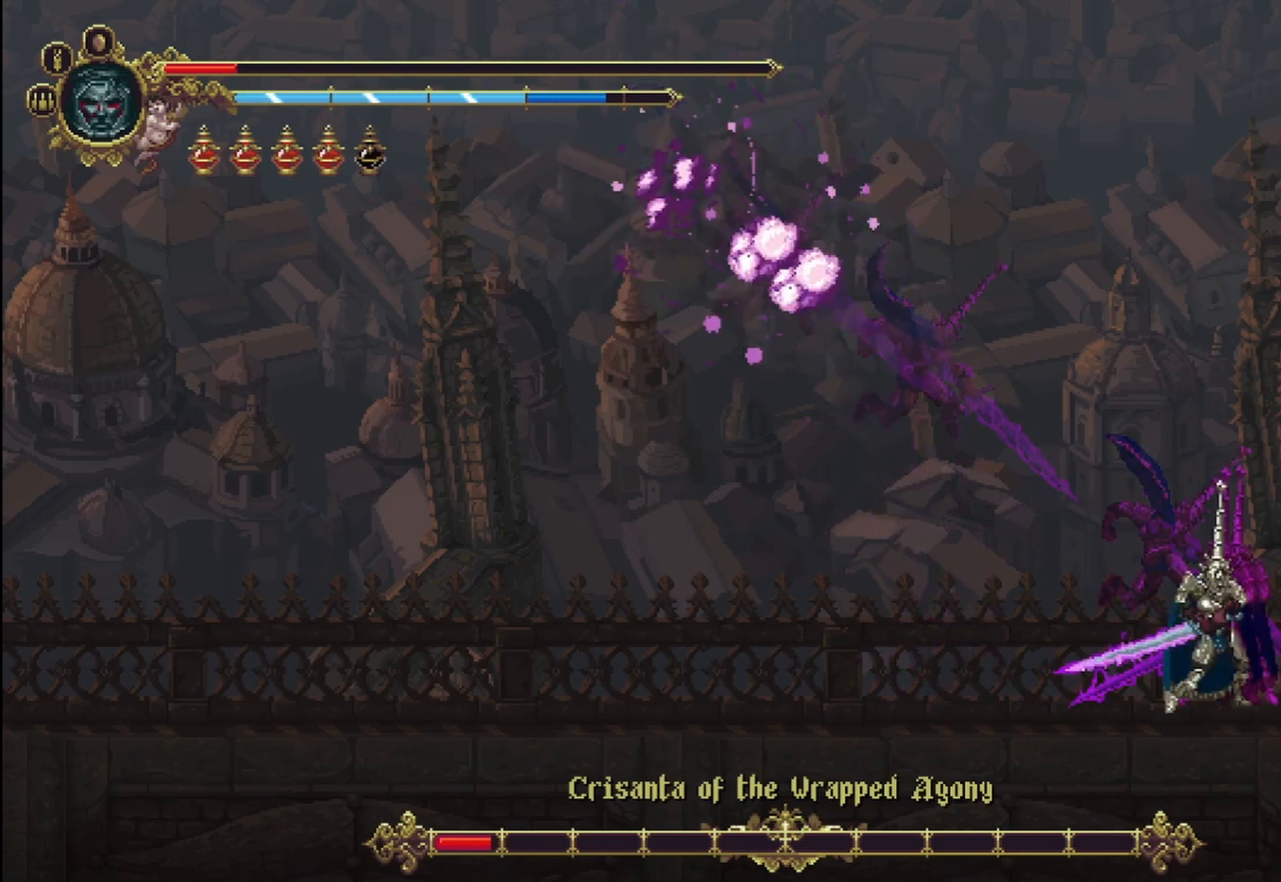
{"dt_ms": 500, "buttons": ["B"], "left_stick": "center", "right_stick": "center", "events": [[42, "B", "down"], [125, "B", "up"], [375, "B", "down"]]}
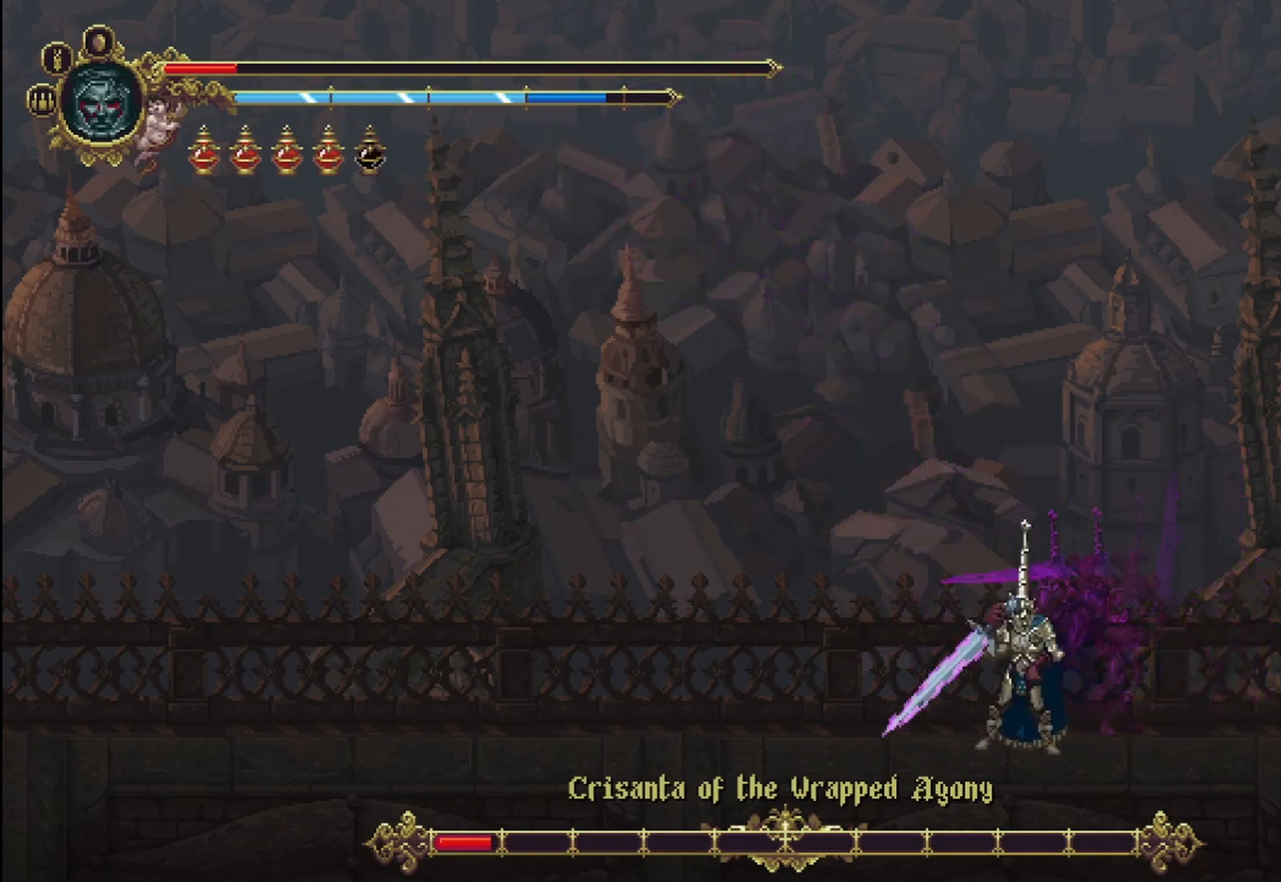
{"dt_ms": 500, "buttons": ["L2"], "left_stick": "center", "right_stick": "center", "events": [[83, "left_stick", "left"], [125, "B", "up"], [292, "left_stick", "center"], [500, "L2", "down"]]}
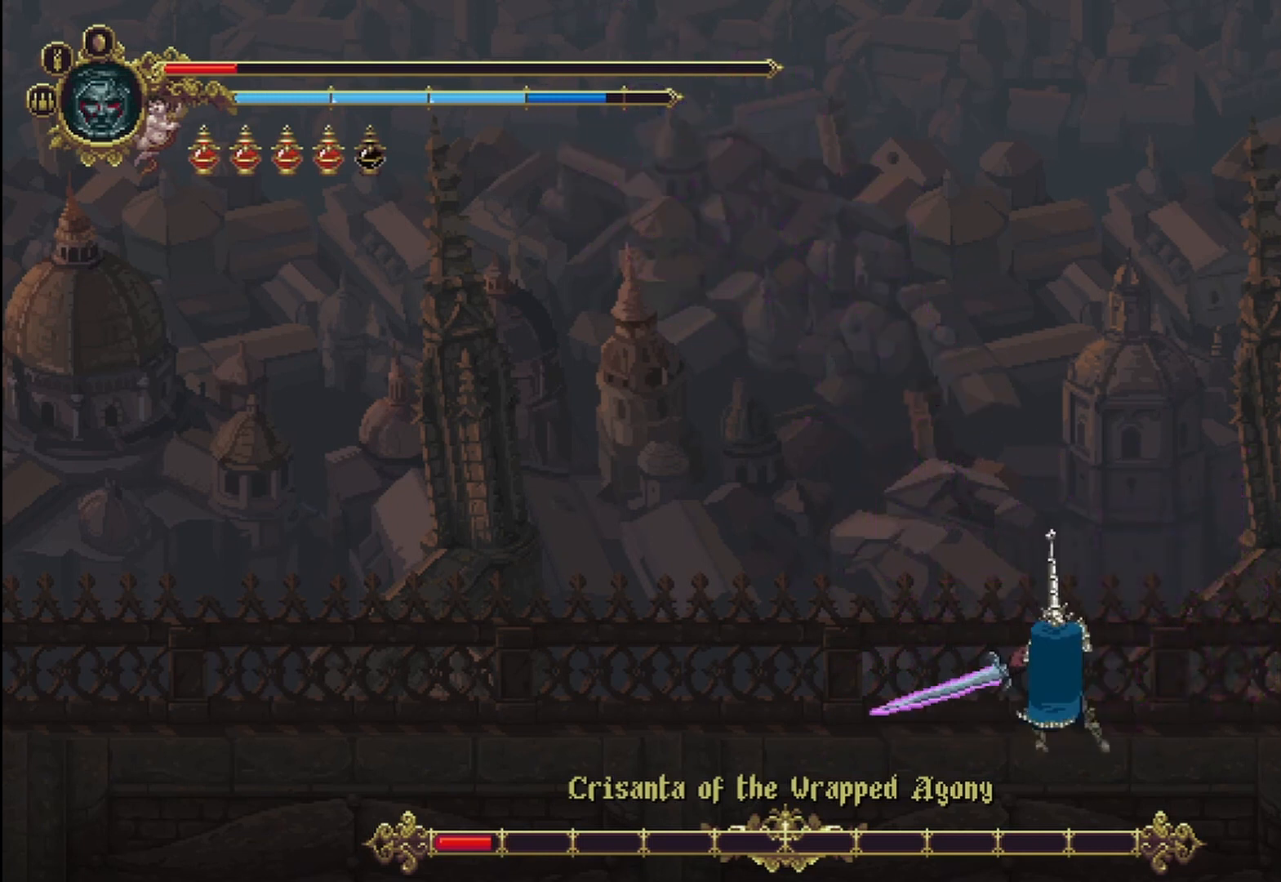
{"dt_ms": 500, "buttons": [], "left_stick": "center", "right_stick": "center", "events": [[167, "L2", "up"]]}
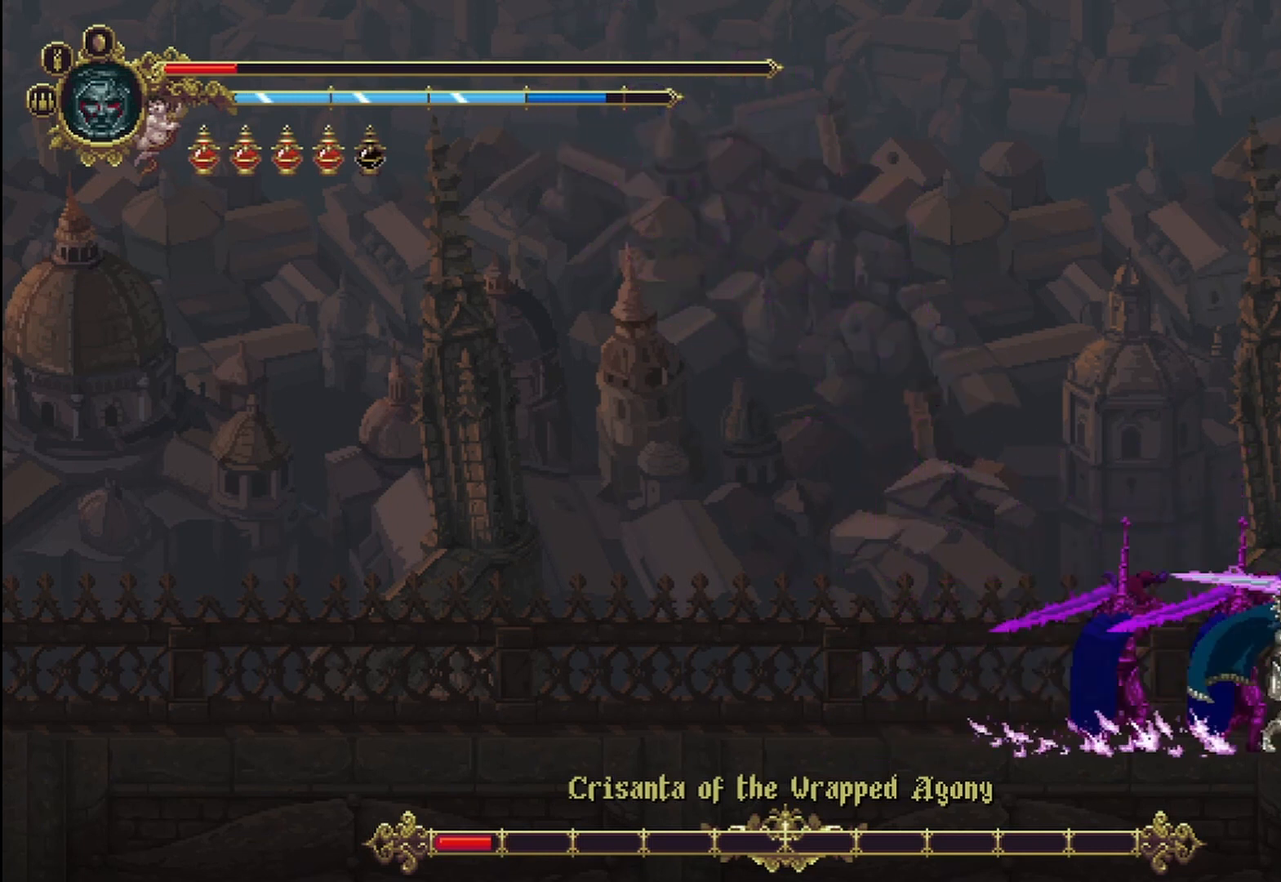
{"dt_ms": 500, "buttons": [], "left_stick": "center", "right_stick": "center"}
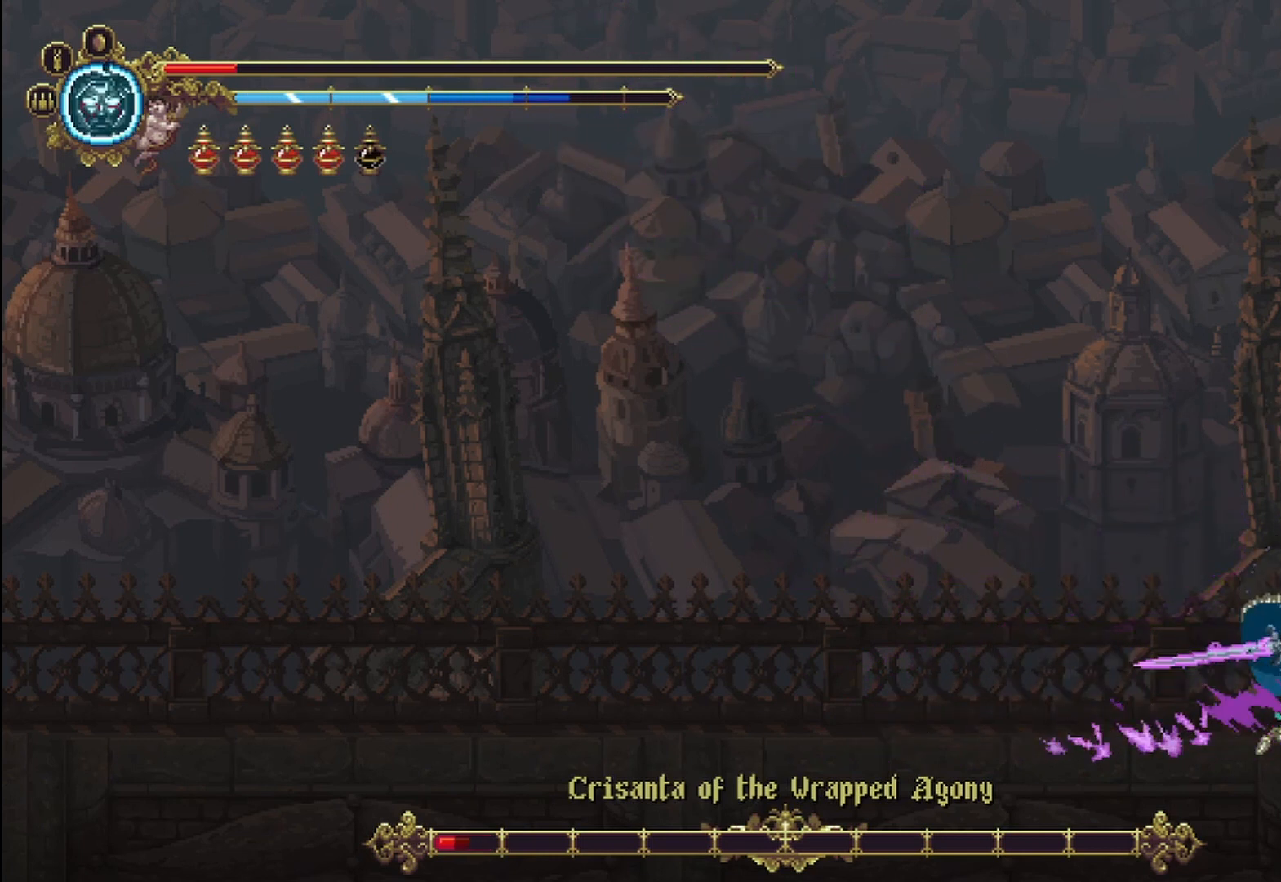
{"dt_ms": 500, "buttons": [], "left_stick": "left", "right_stick": "center", "events": [[333, "left_stick", "left"]]}
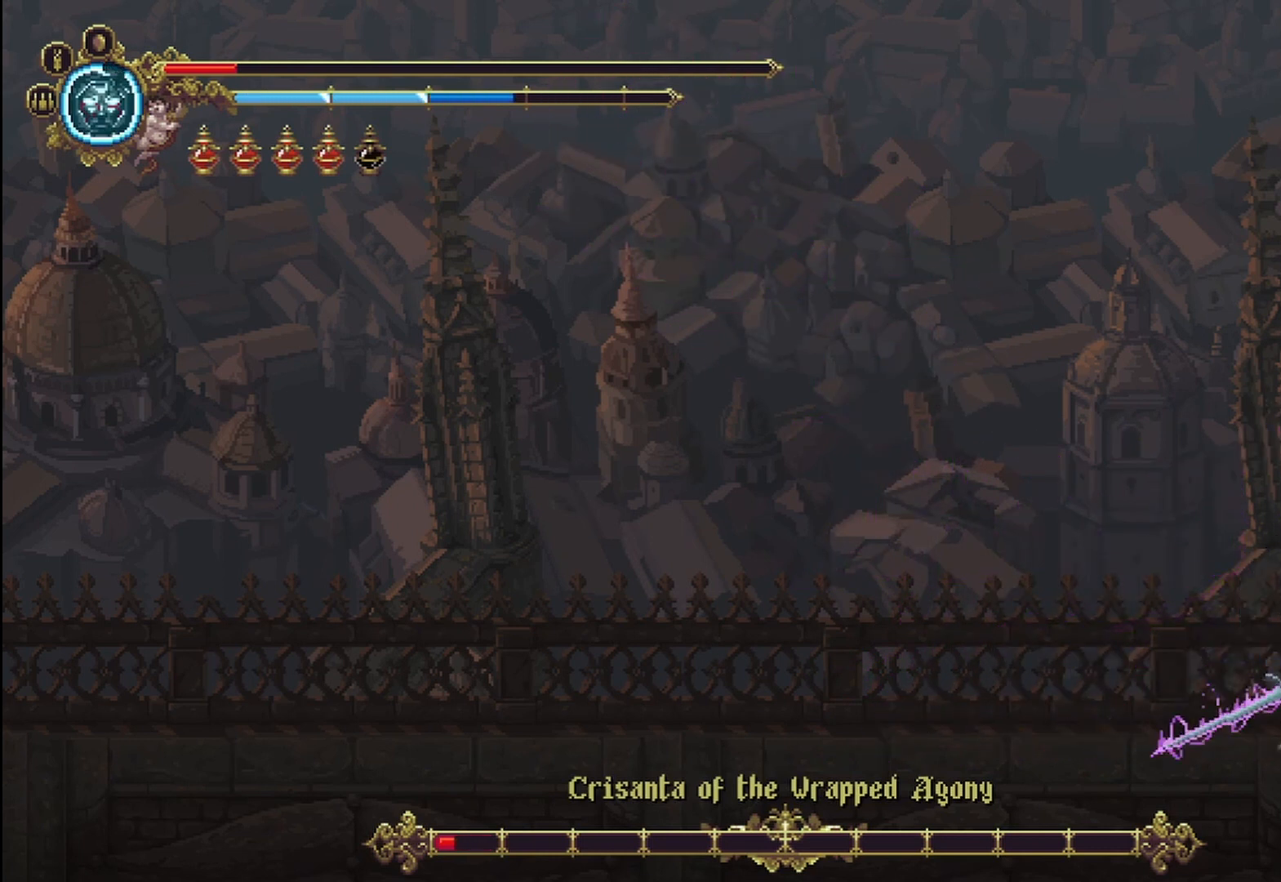
{"dt_ms": 500, "buttons": [], "left_stick": "left", "right_stick": "center", "events": [[83, "X", "down"], [125, "X", "up"], [167, "X", "down"], [250, "X", "up"], [333, "X", "down"], [417, "X", "up"], [458, "X", "down"], [500, "X", "up"]]}